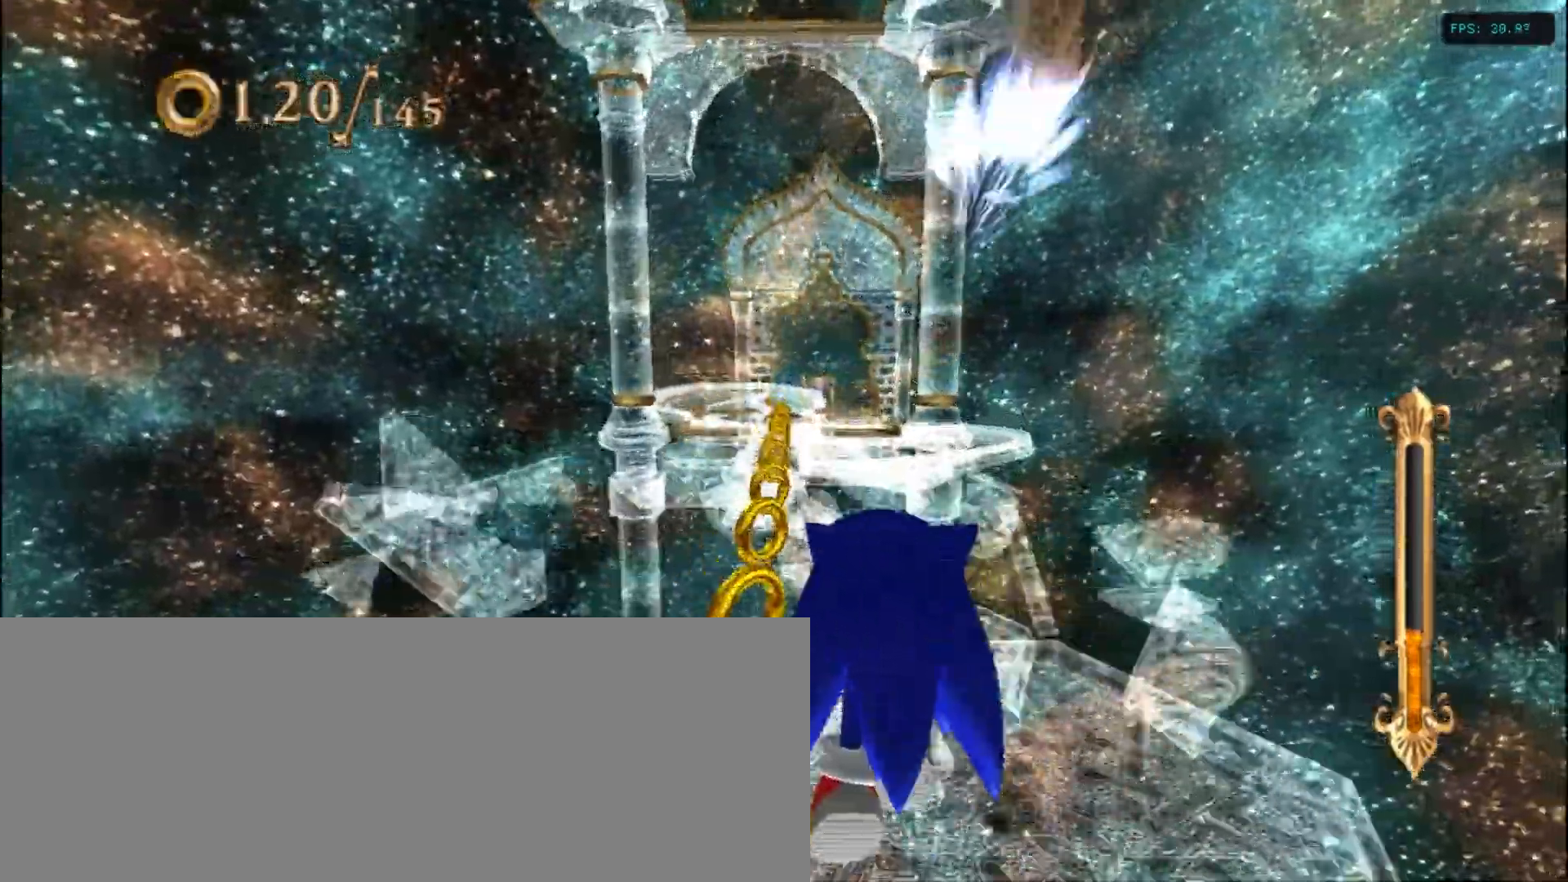
Gameplay with keyboard; each line is a JSON object with the keys held at the frame after it. "events" lists presses ("down") and releases ("up") of ".", "/", "0", "1", "2", "3", "4", "5", "6", "7", "8", "9", "a", "alt_l", "alt_r", "b", "backslash", "backspace", "c", "caps_lock", "comma", "ctrl_l", "ctrl_r", "d", "down", "e", "equals", "escape", "f", "f1", "f10", "f11", "f12", "f2", "f3", "f4", "f5", "f6", "f7", "f8", "f9", "g", "h", "i", "j", "k", "l", "lbracket", "left", "m", "minus", "n", "num0", "num1", "num2", "num3", "num4", "num5", "num6", "num7", "num8", "num9", "o", "p", "q", "quote", "r", "rbracket", "return", "right", "s", "semicolon", "shift_l", "shift_r", "space", "super", "t", "tab", "tilde", "u", "up", "v", "w", "x", "y" and "z" between this image and that frame as [ms after this image, input, new state], when the widget could be followed in between. No other keys are recorded. Mouse input is not recorded.
{"keys": [], "events": [[400, "left", "down"], [500, "left", "up"]]}
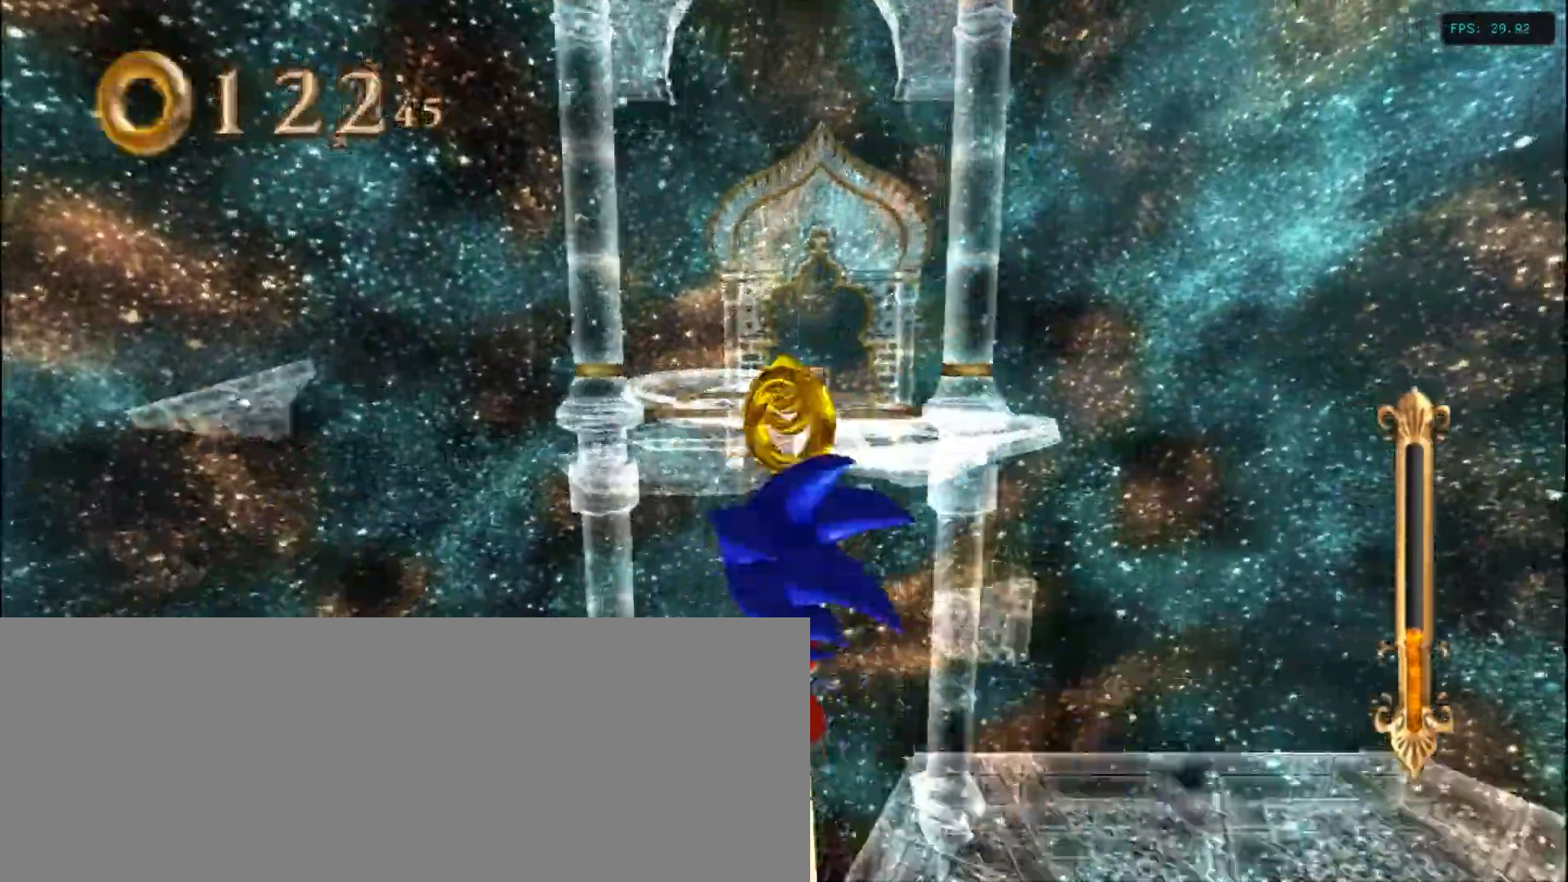
{"keys": [], "events": []}
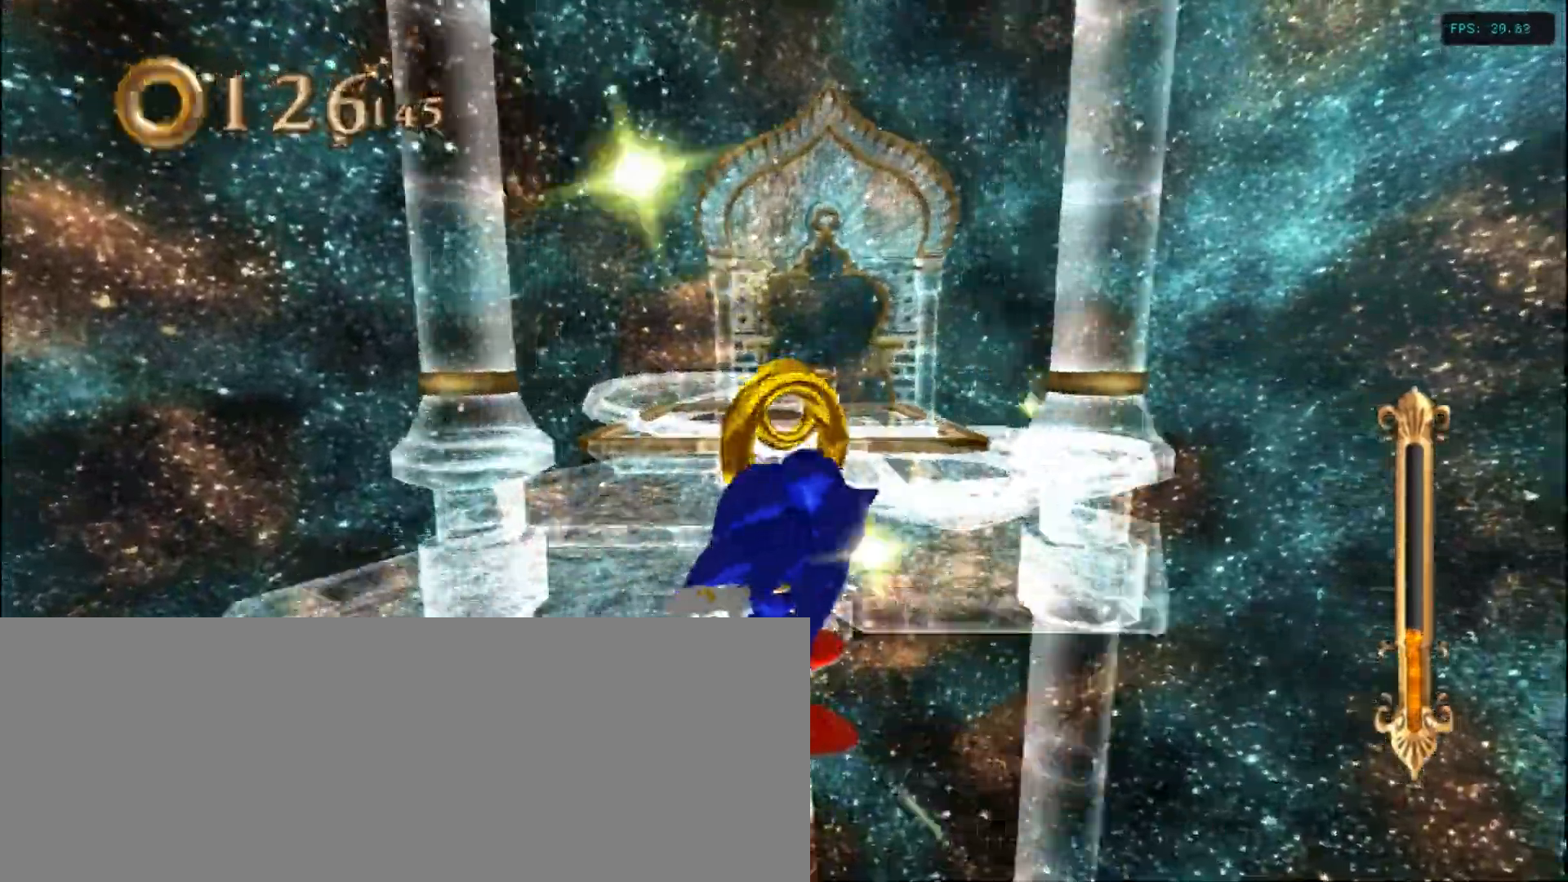
{"keys": ["up"], "events": [[100, "up", "down"]]}
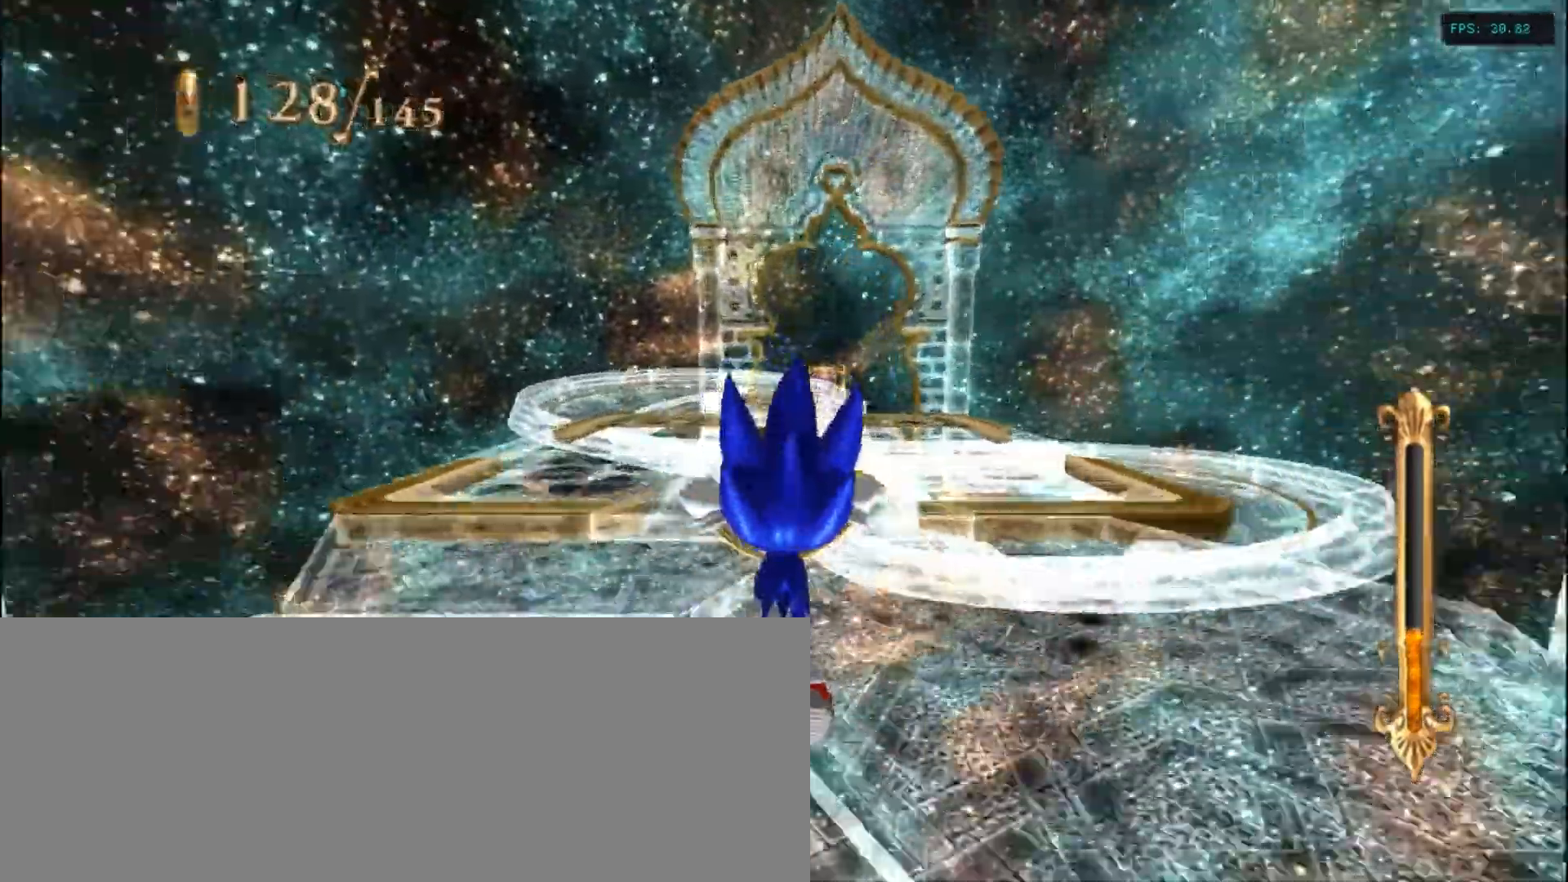
{"keys": ["up"], "events": []}
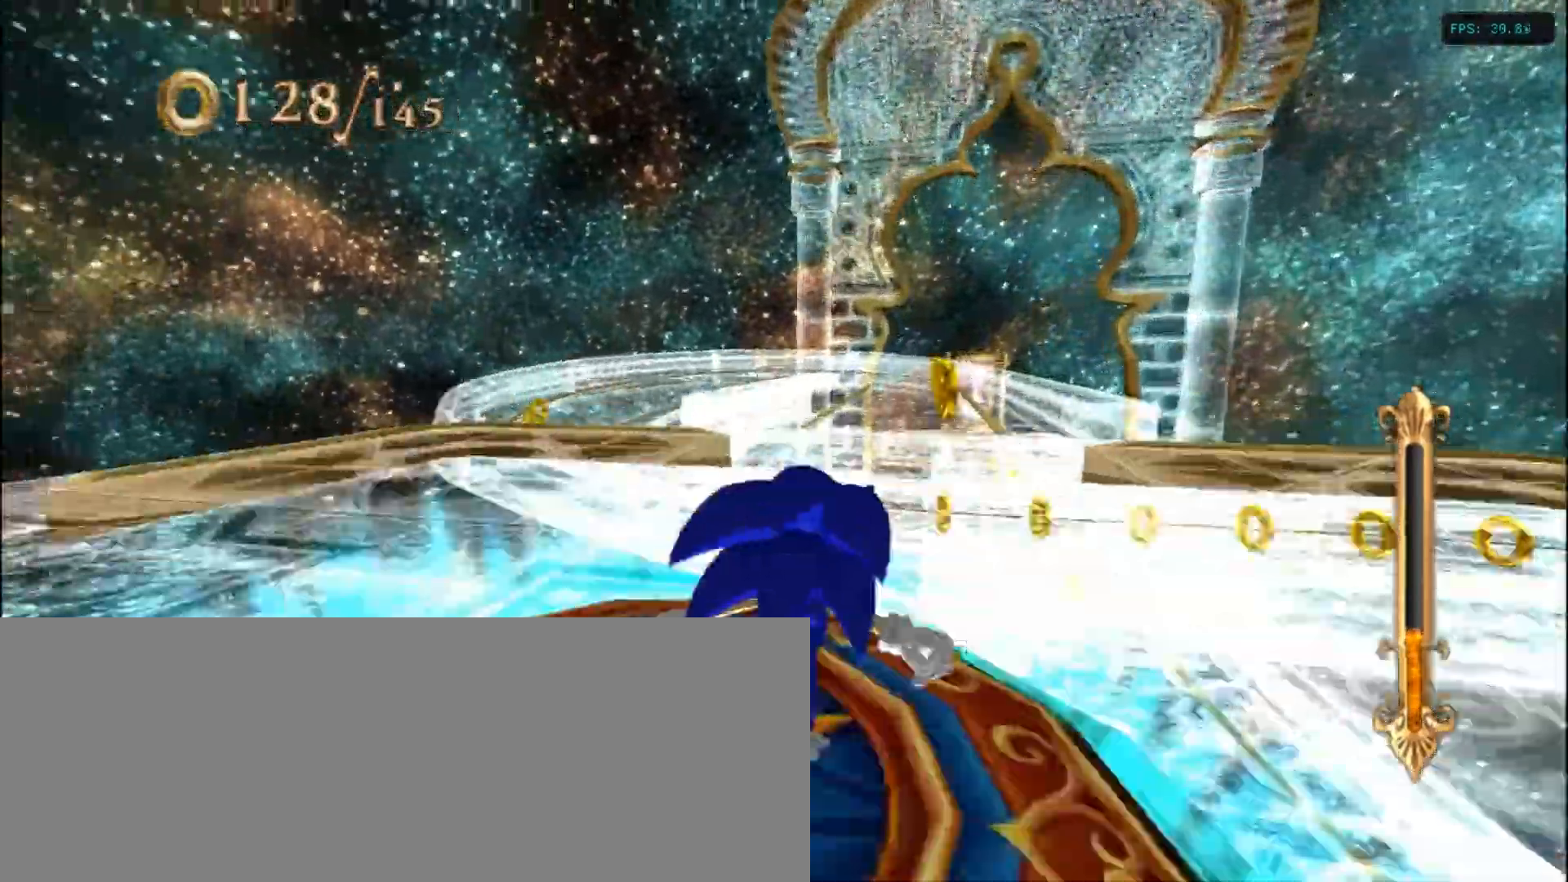
{"keys": ["up"], "events": []}
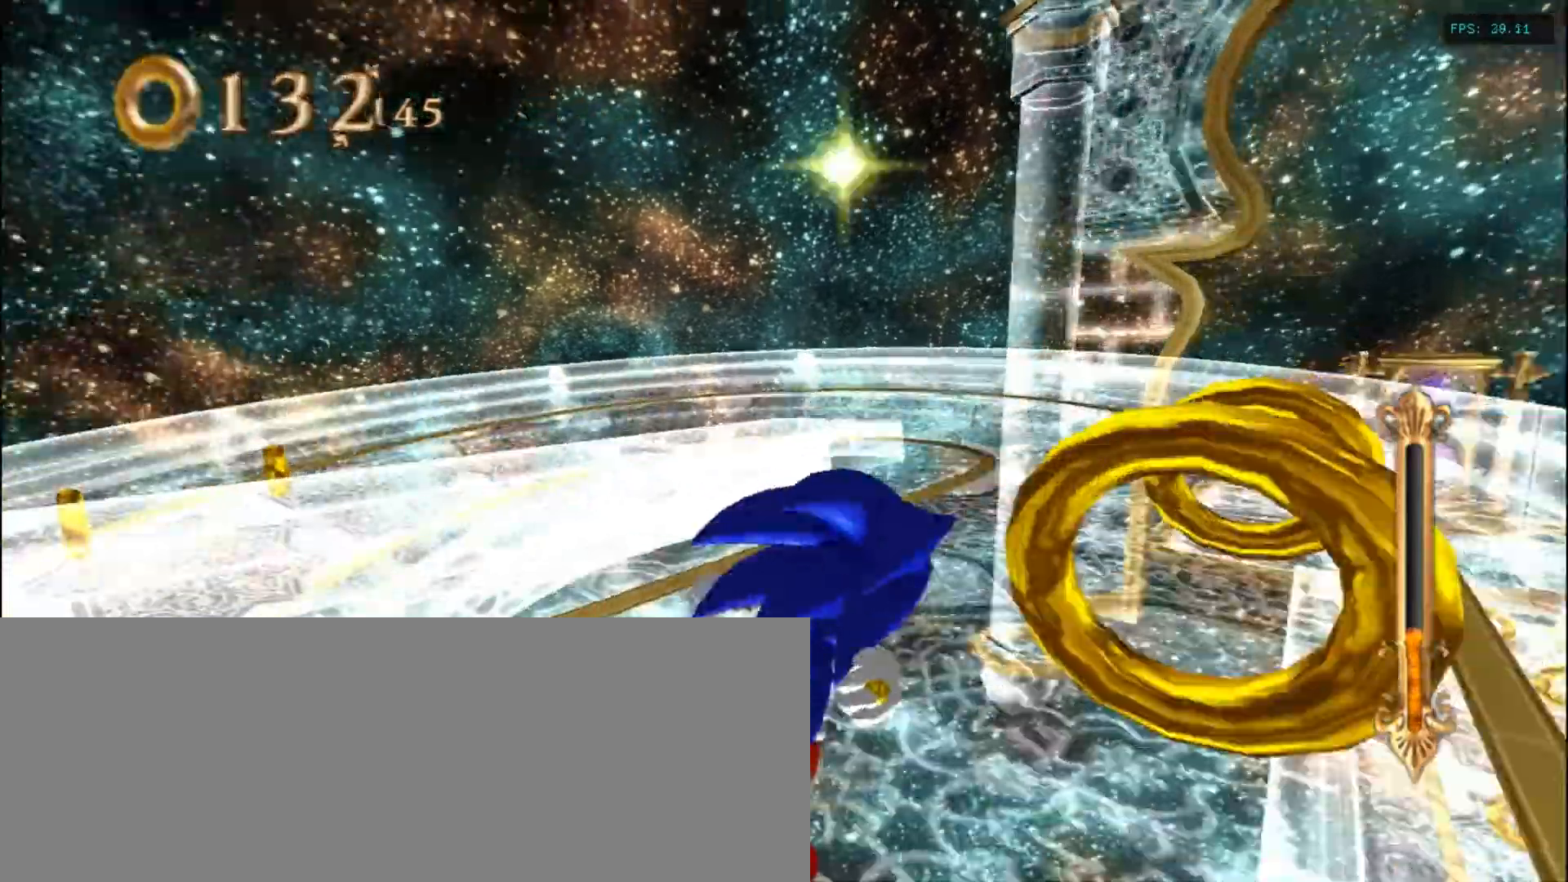
{"keys": ["up"], "events": []}
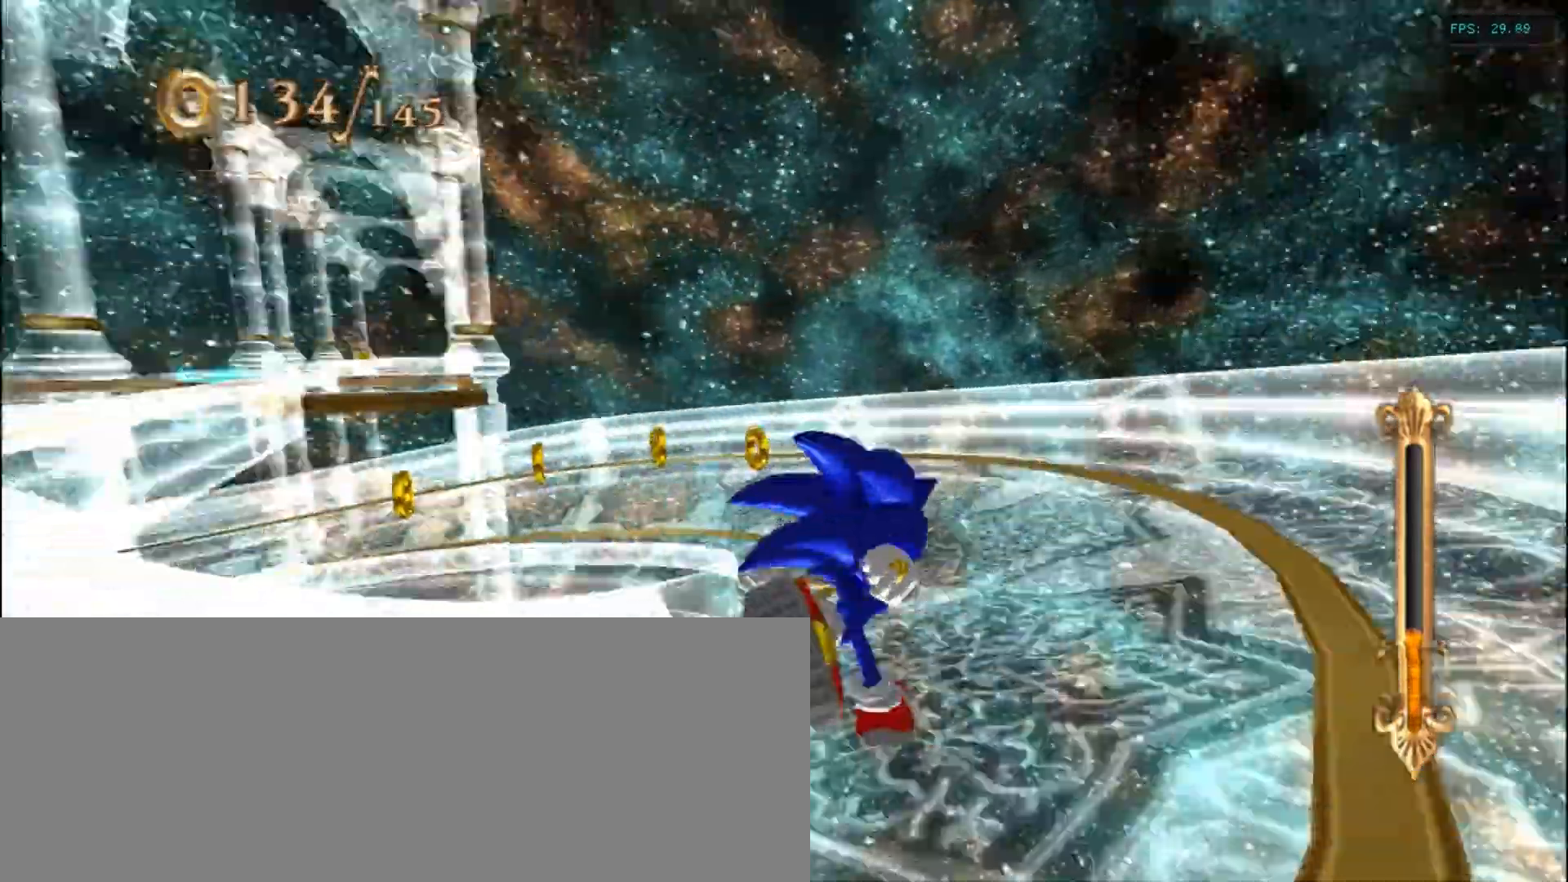
{"keys": ["up"], "events": []}
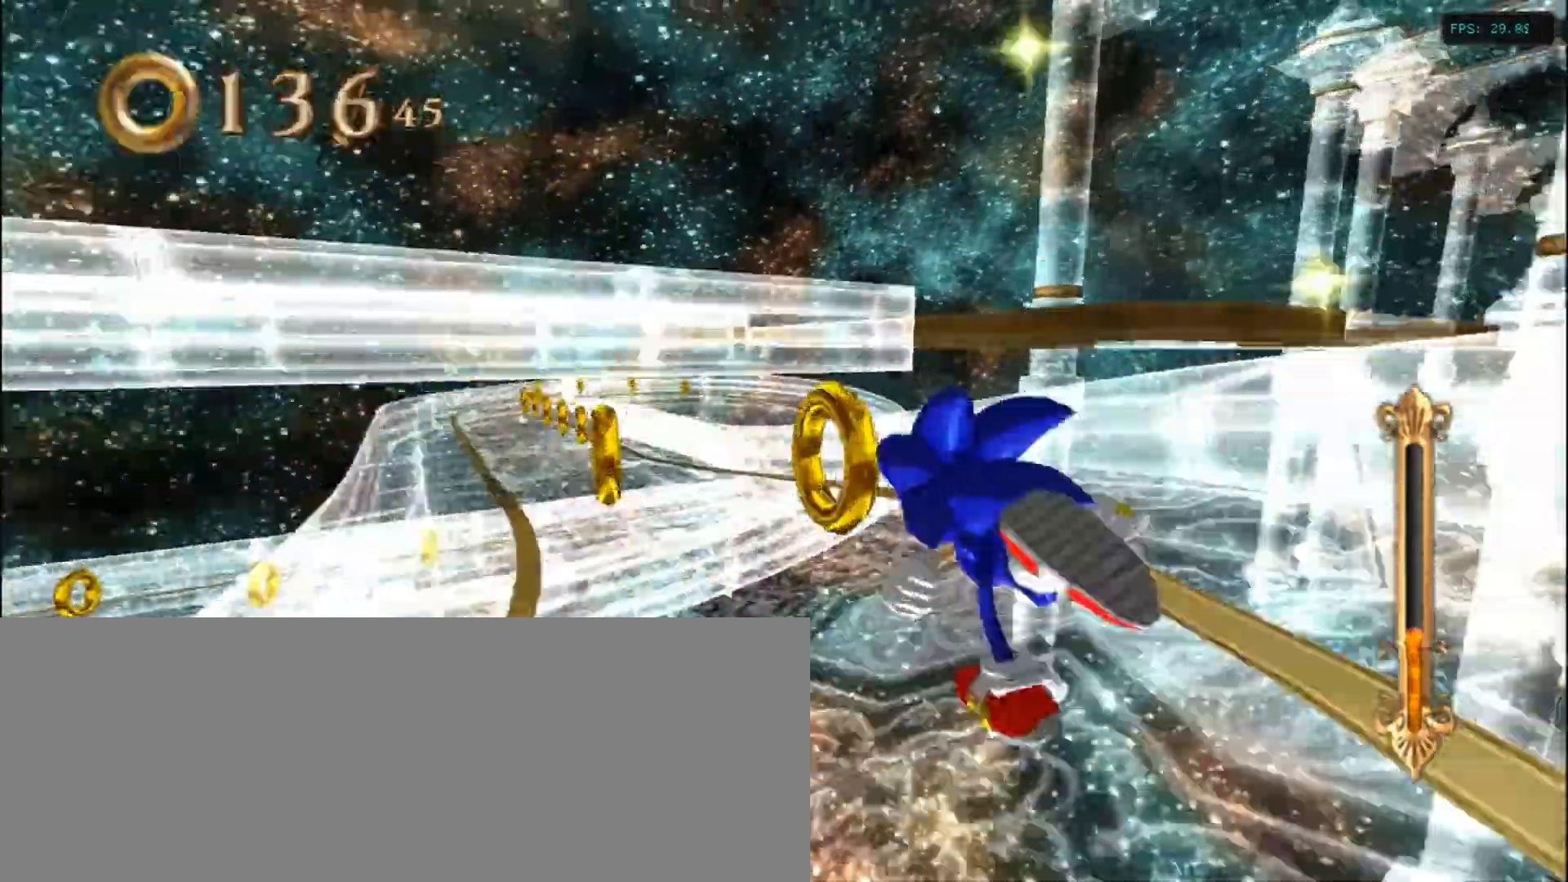
{"keys": ["up"], "events": [[184, "left", "down"], [384, "left", "up"]]}
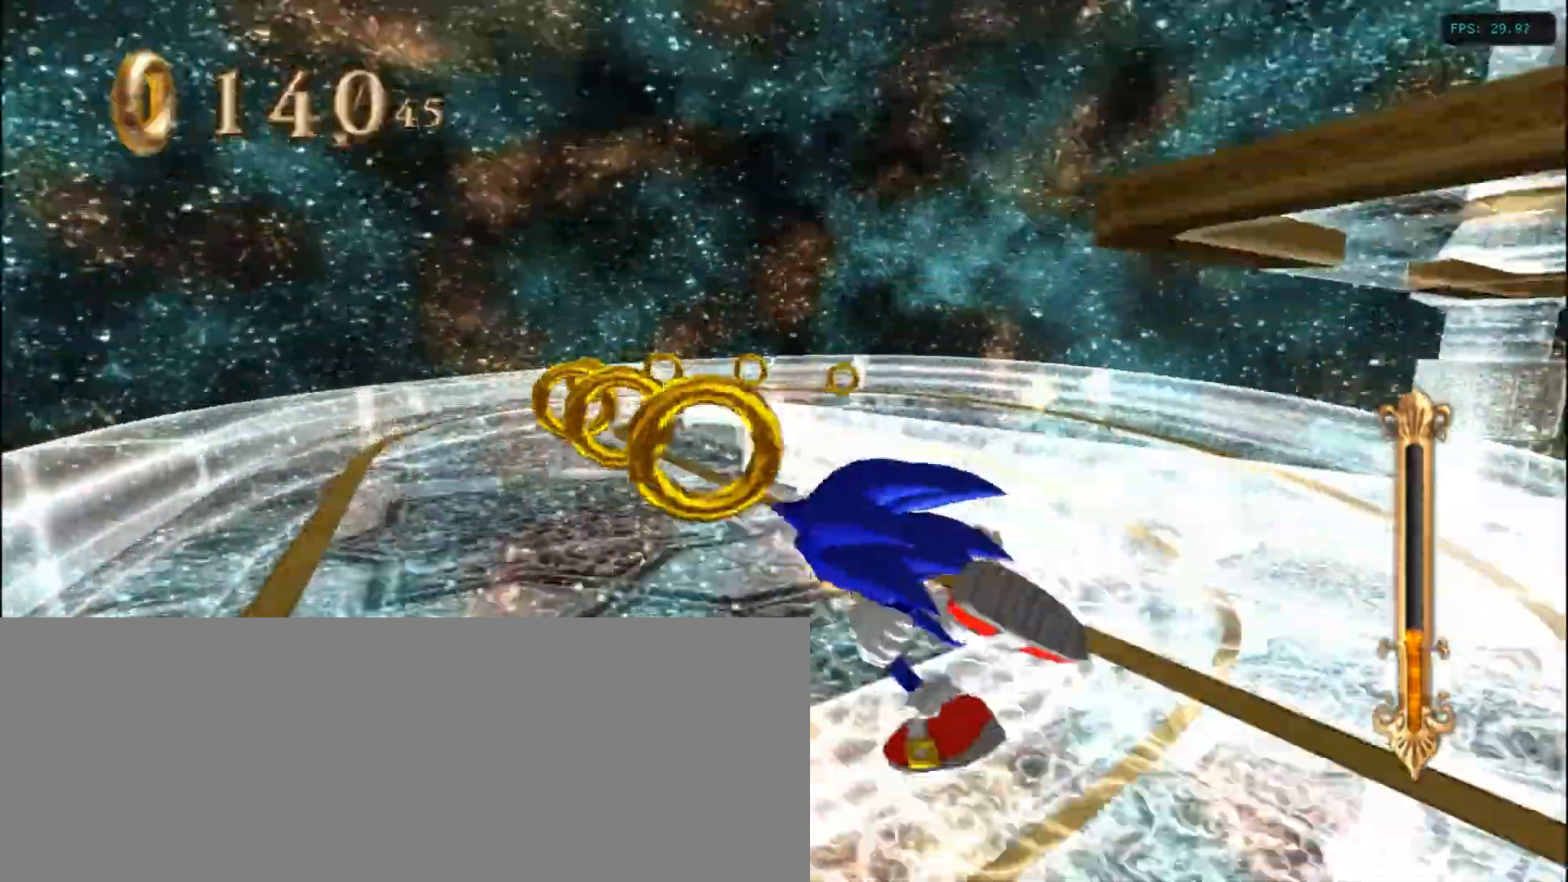
{"keys": ["right", "up"], "events": [[184, "left", "down"], [334, "left", "up"], [434, "right", "down"]]}
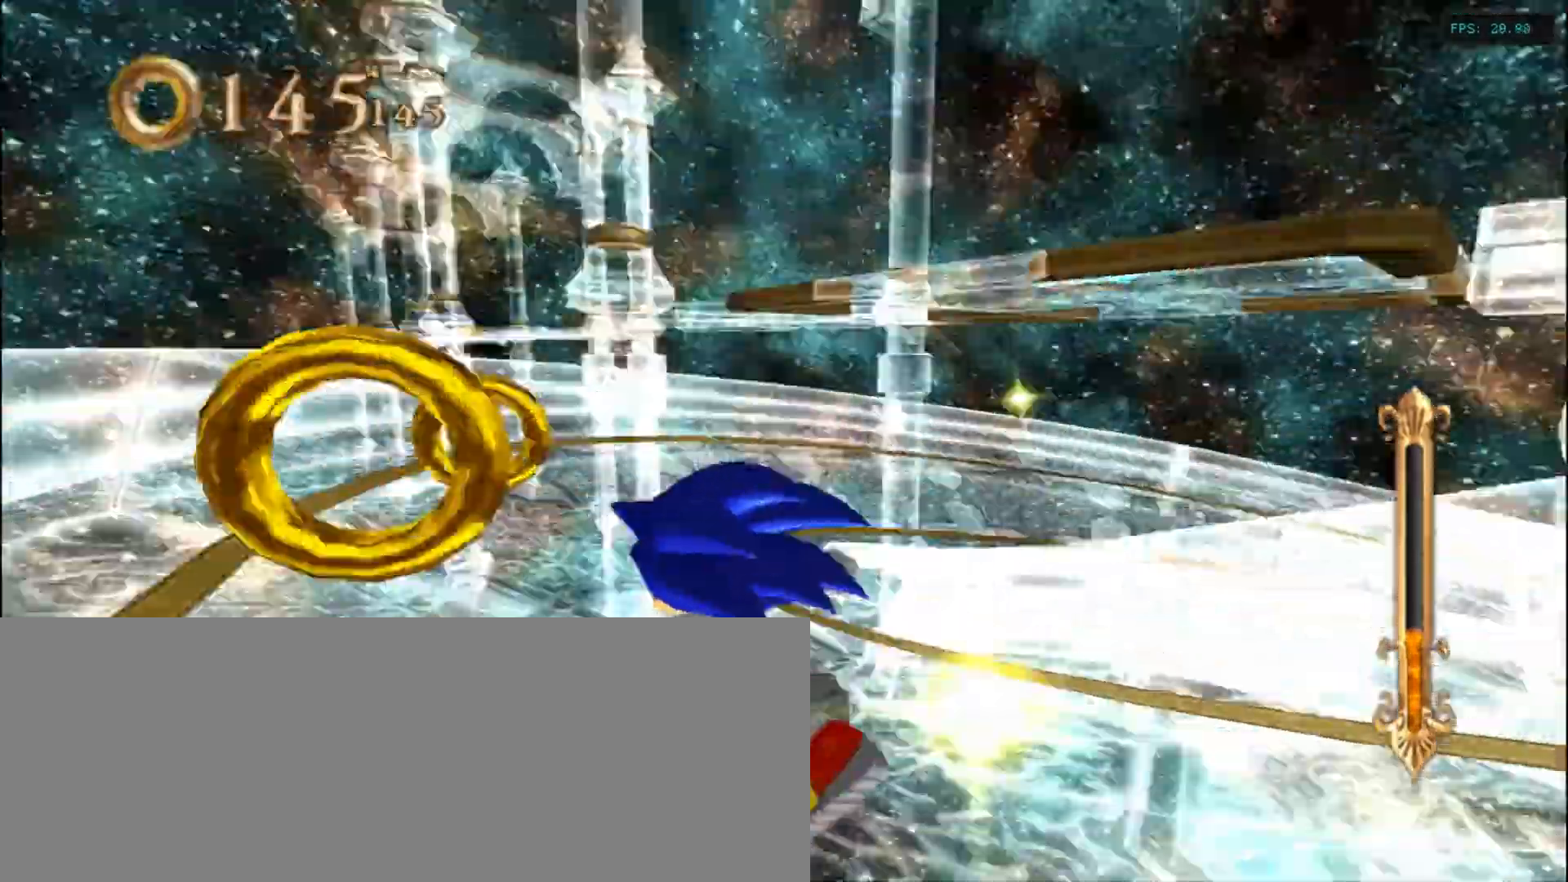
{"keys": ["right", "up"], "events": [[217, "right", "up"], [384, "right", "down"]]}
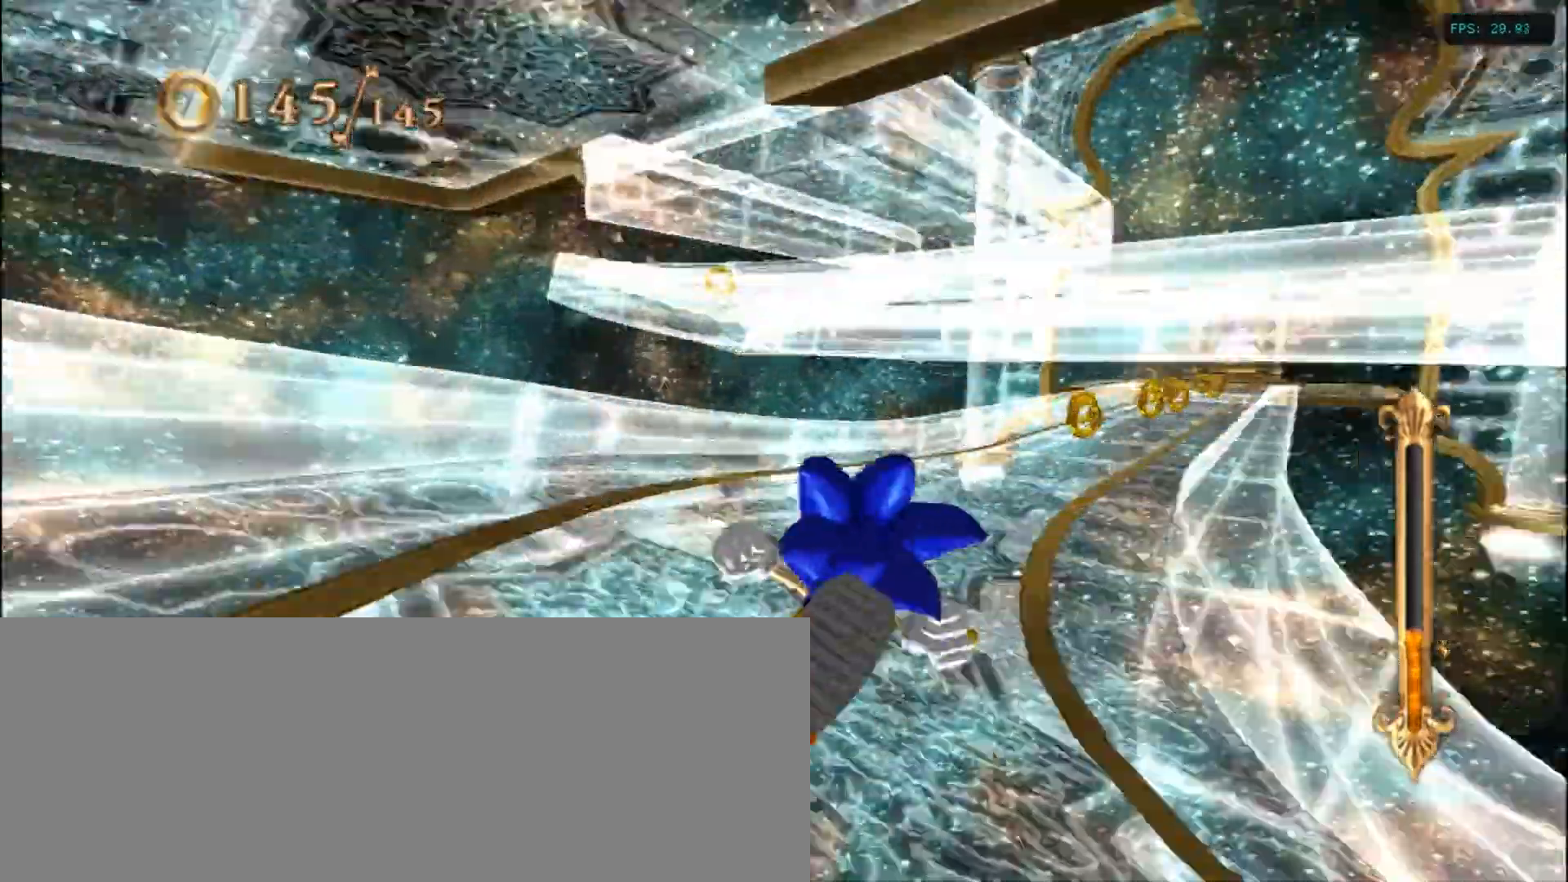
{"keys": ["right", "up"], "events": [[134, "right", "up"], [167, "left", "down"], [267, "left", "up"], [284, "right", "down"]]}
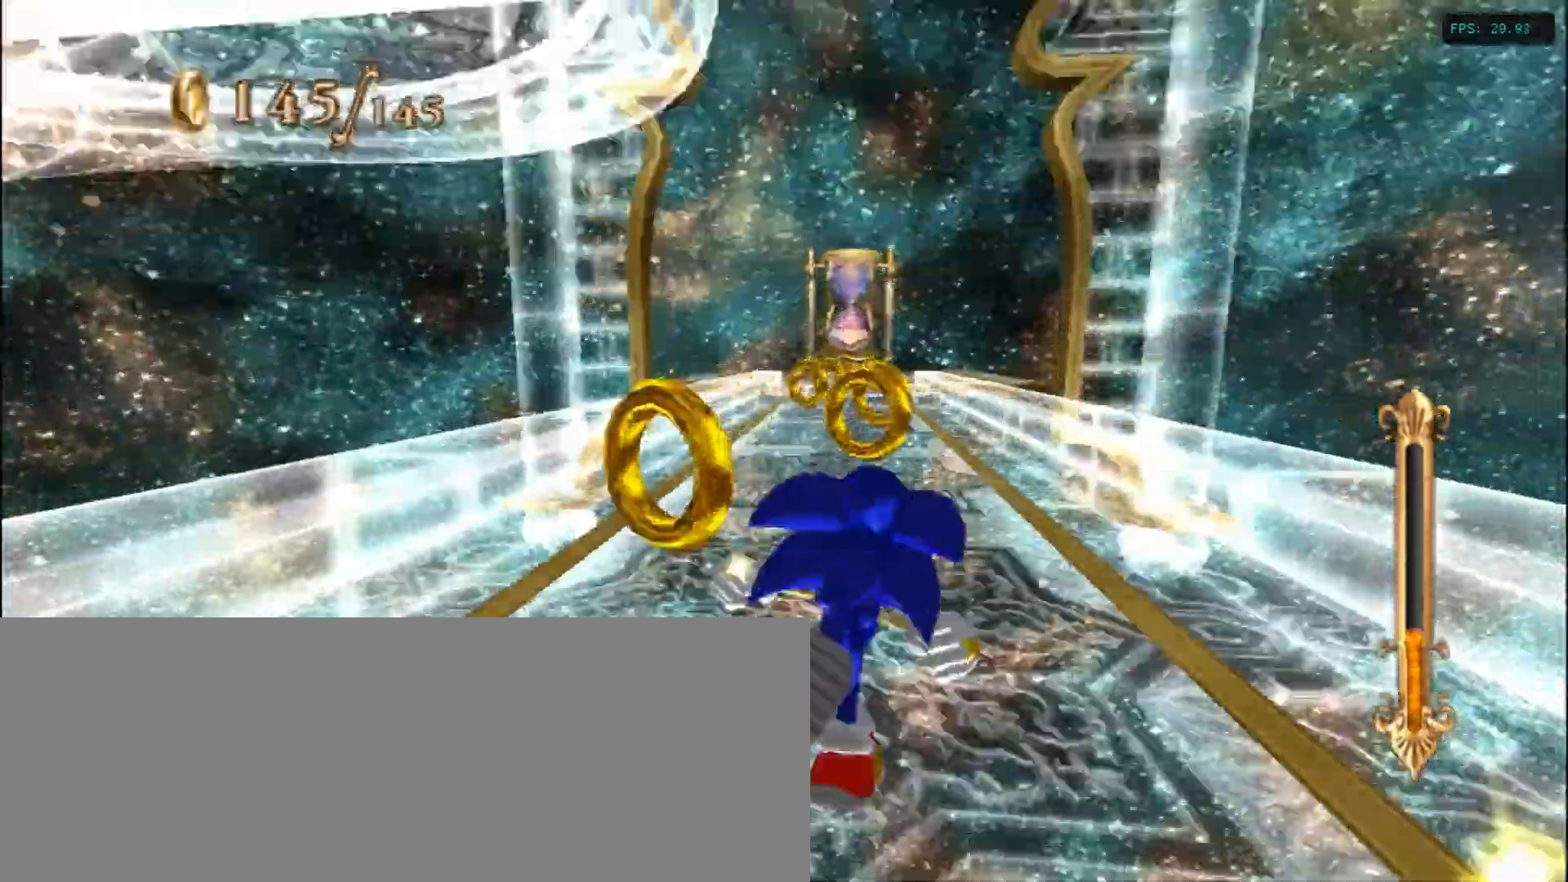
{"keys": ["a", "left", "up"], "events": [[17, "right", "up"], [84, "left", "down"], [234, "left", "up"], [284, "a", "down"], [334, "right", "down"], [434, "right", "up"], [484, "left", "down"]]}
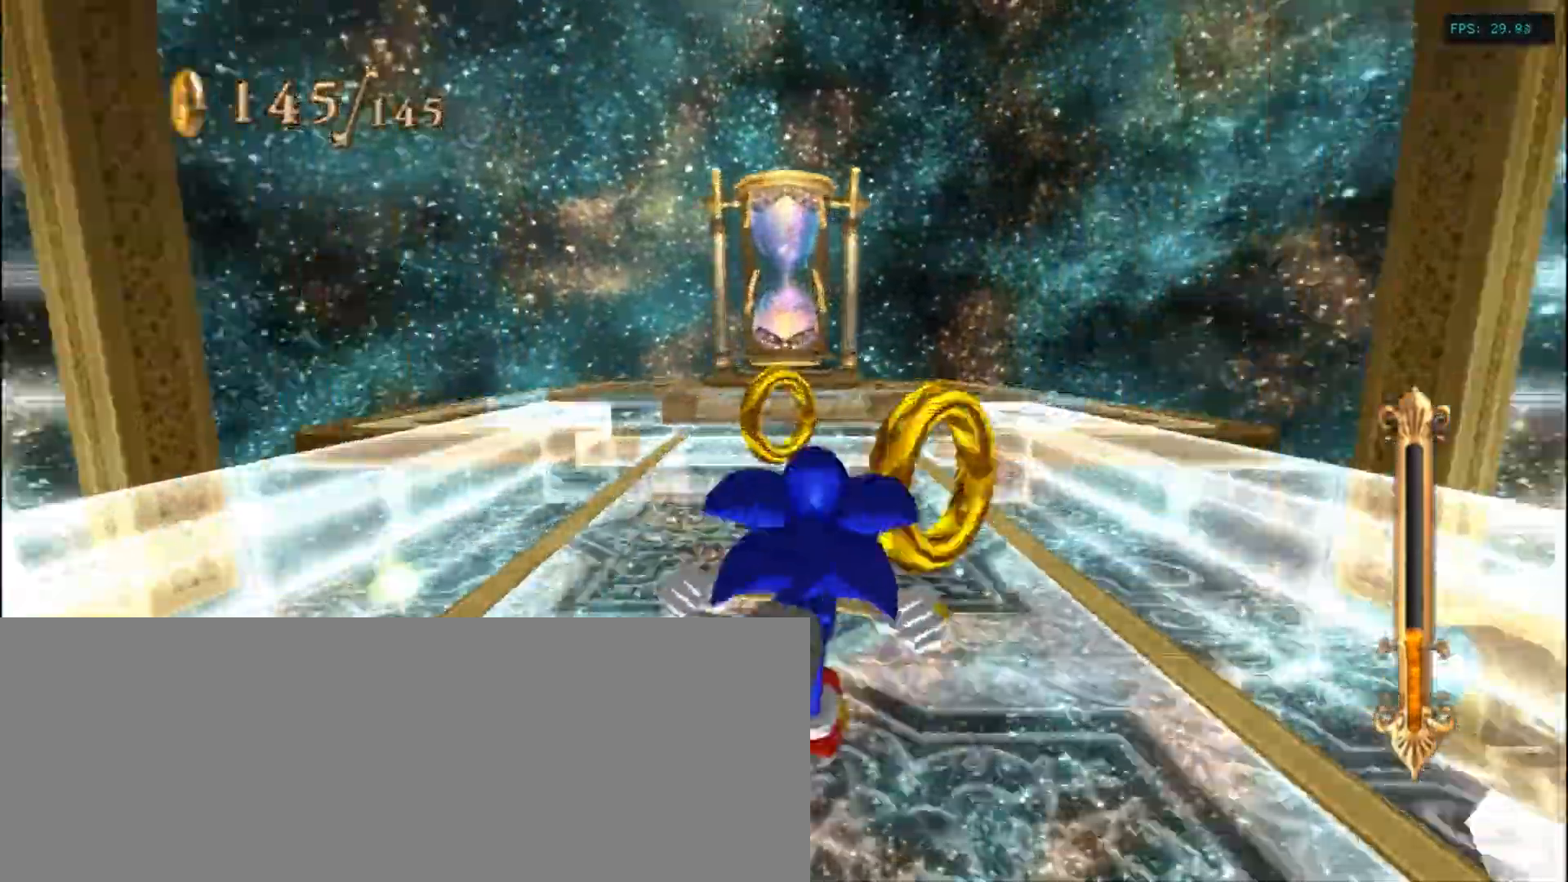
{"keys": ["up"], "events": [[84, "a", "up"], [84, "left", "up"], [134, "right", "down"], [234, "right", "up"], [384, "left", "down"], [434, "left", "up"]]}
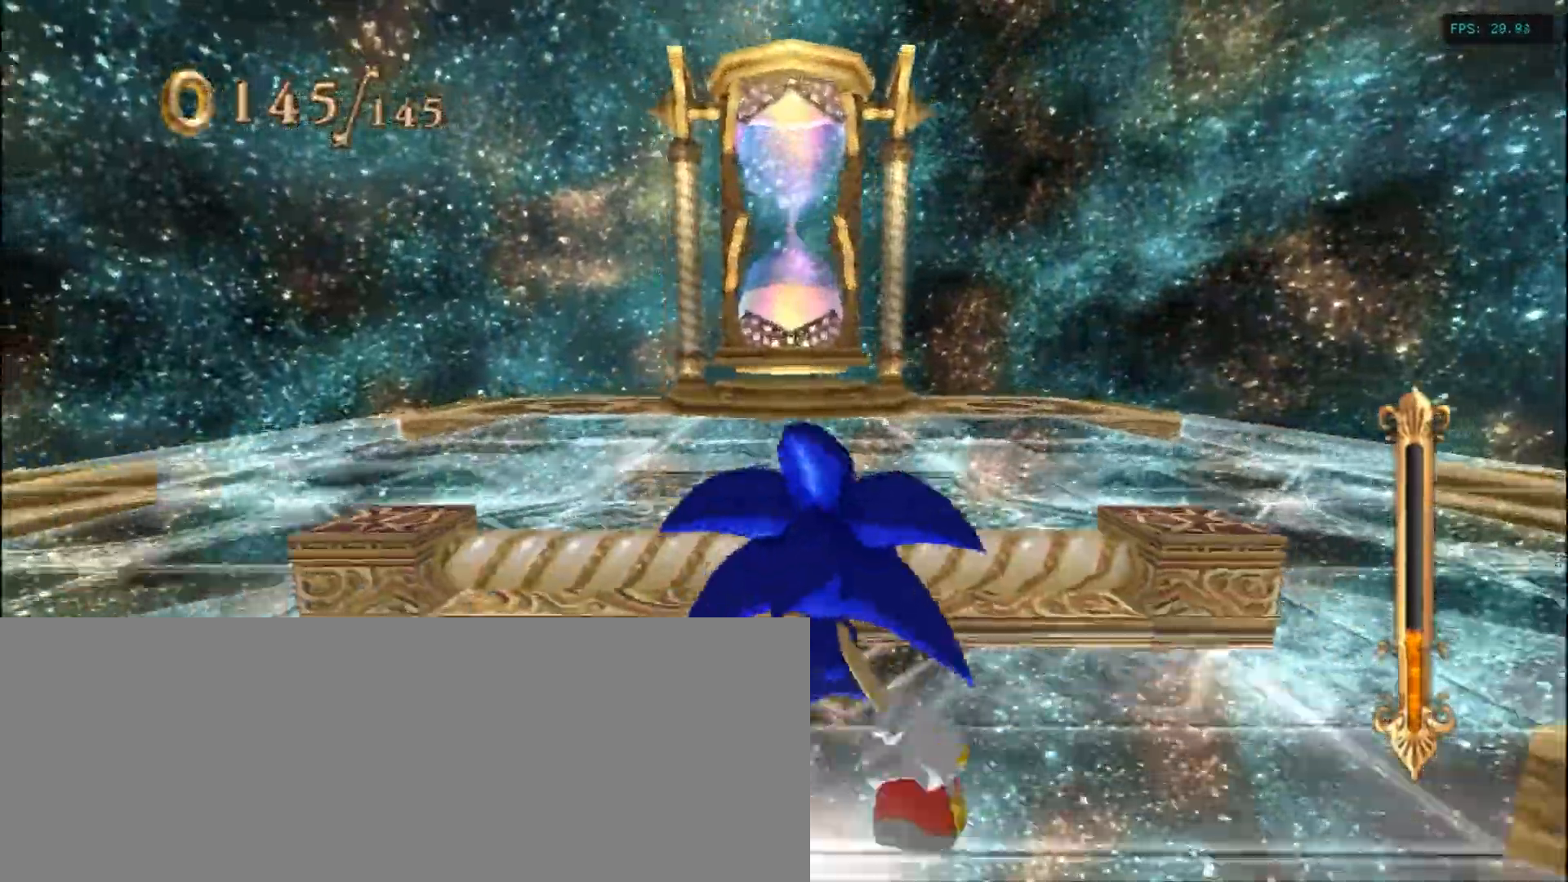
{"keys": ["a"], "events": [[84, "a", "down"], [217, "up", "up"]]}
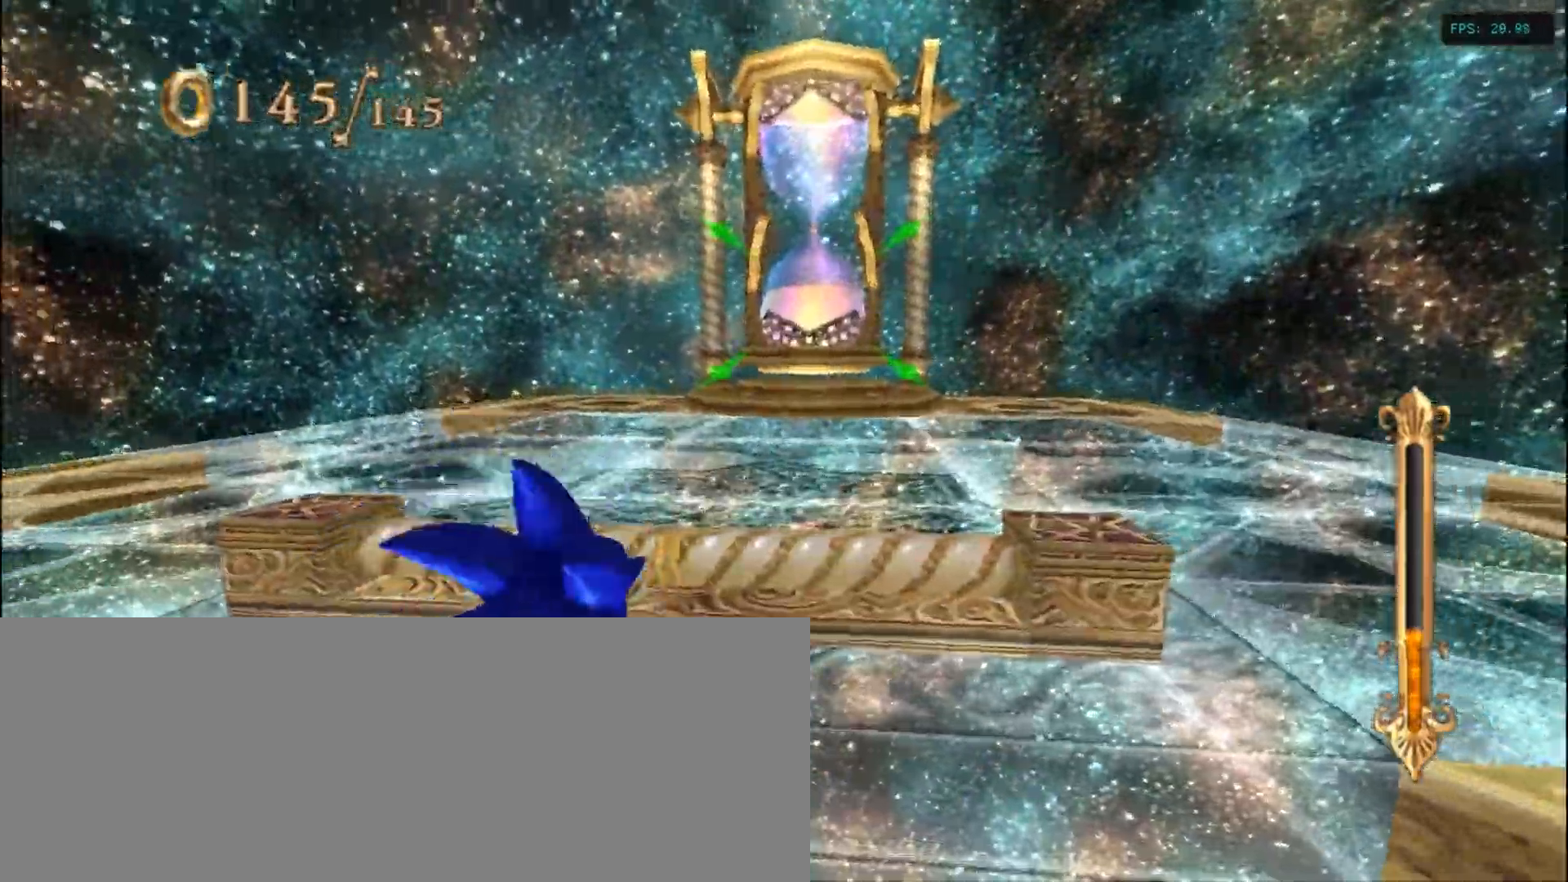
{"keys": ["d", "up"], "events": [[67, "a", "up"], [184, "up", "down"], [434, "d", "down"]]}
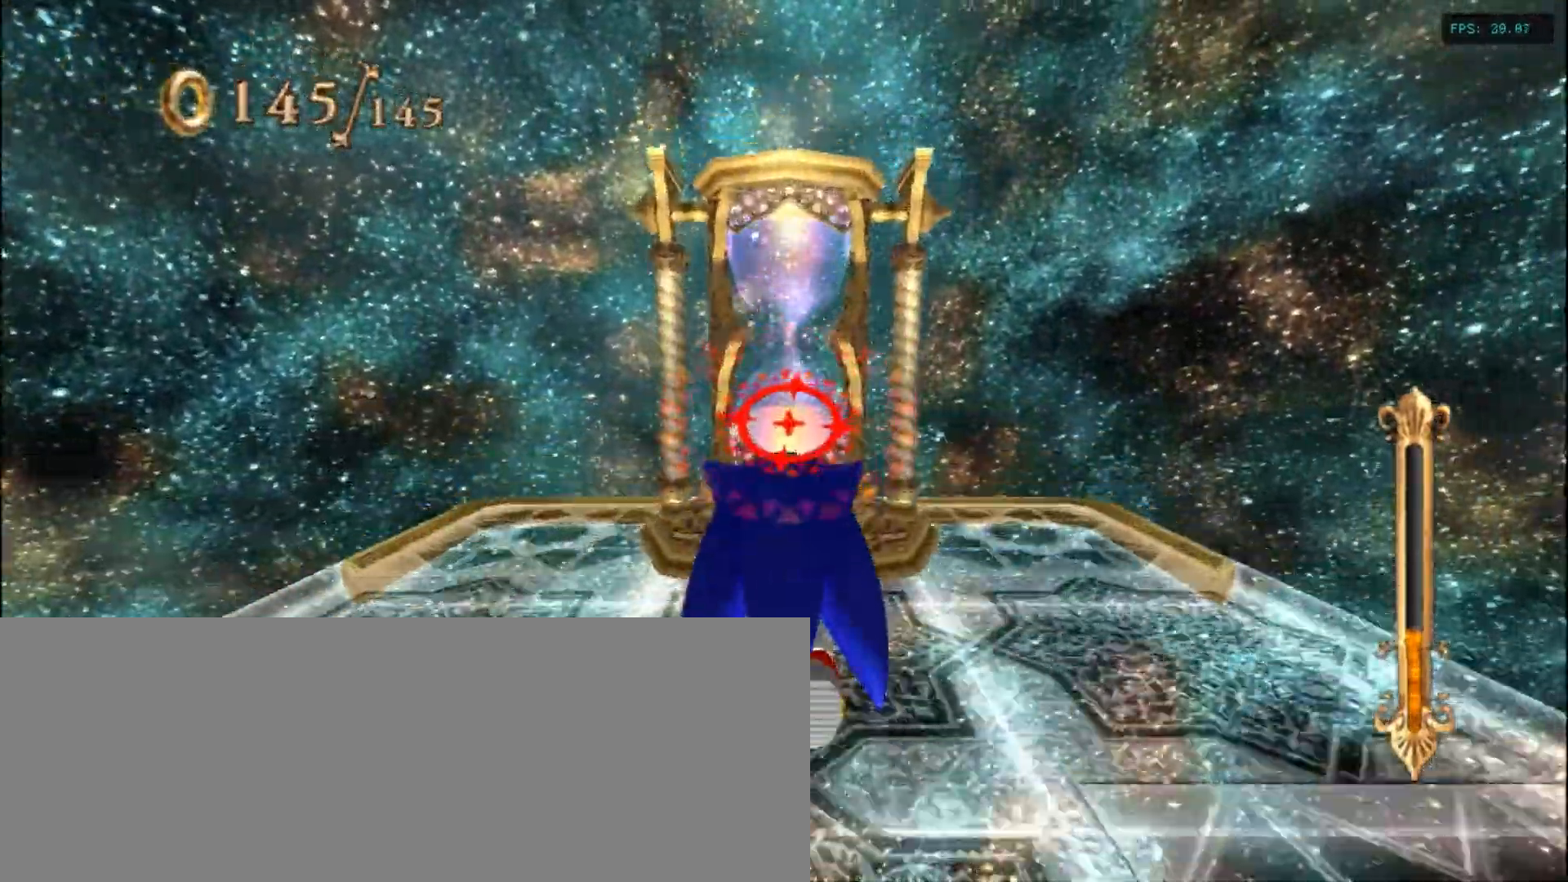
{"keys": ["d", "up"], "events": []}
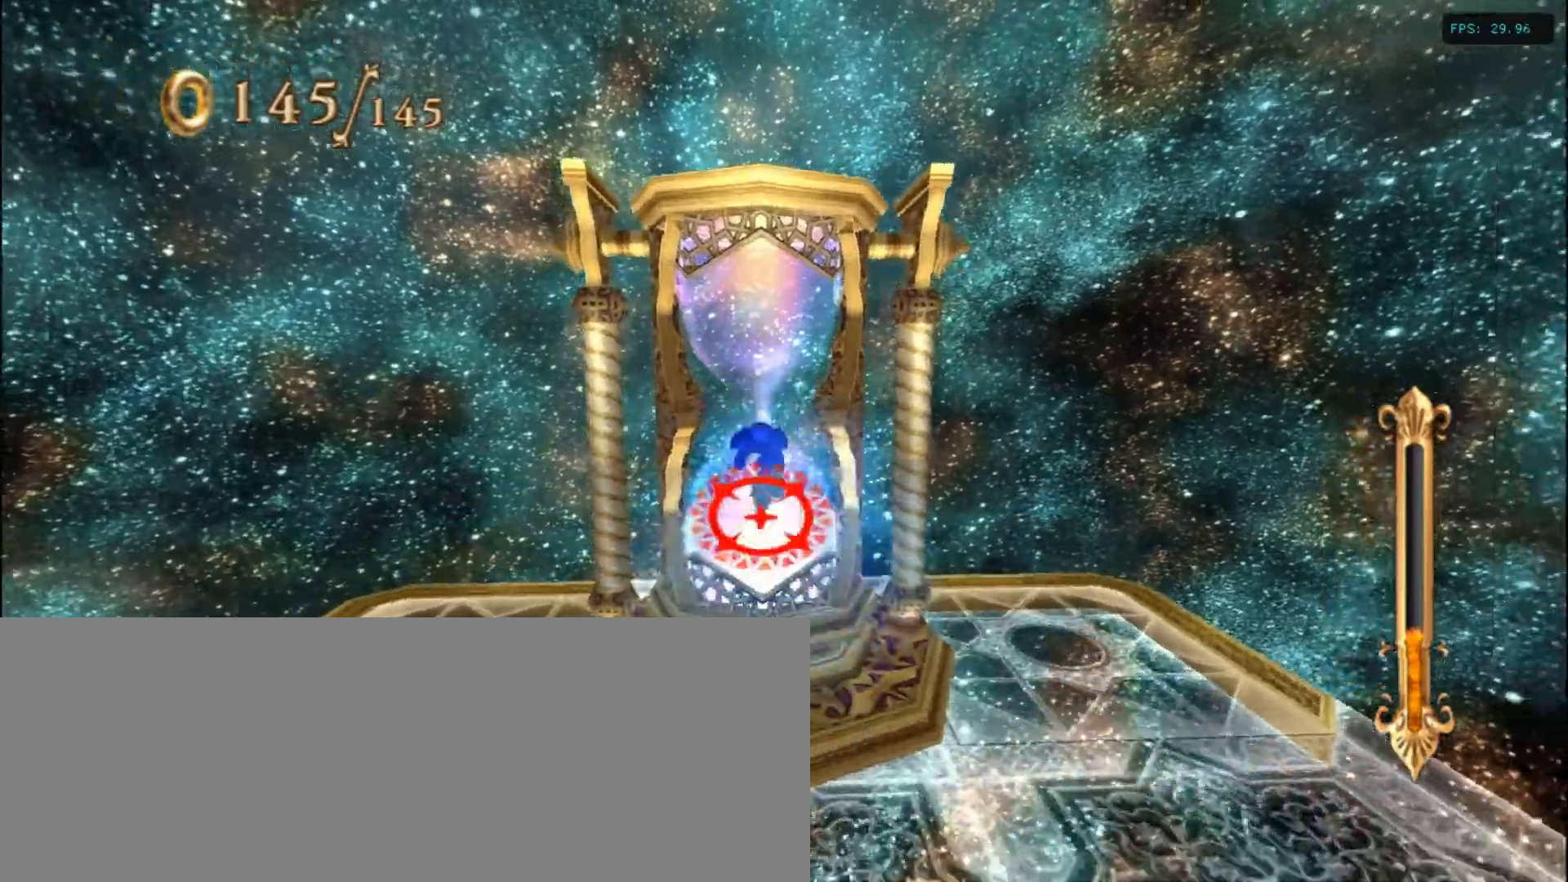
{"keys": [], "events": [[250, "d", "up"], [350, "up", "up"]]}
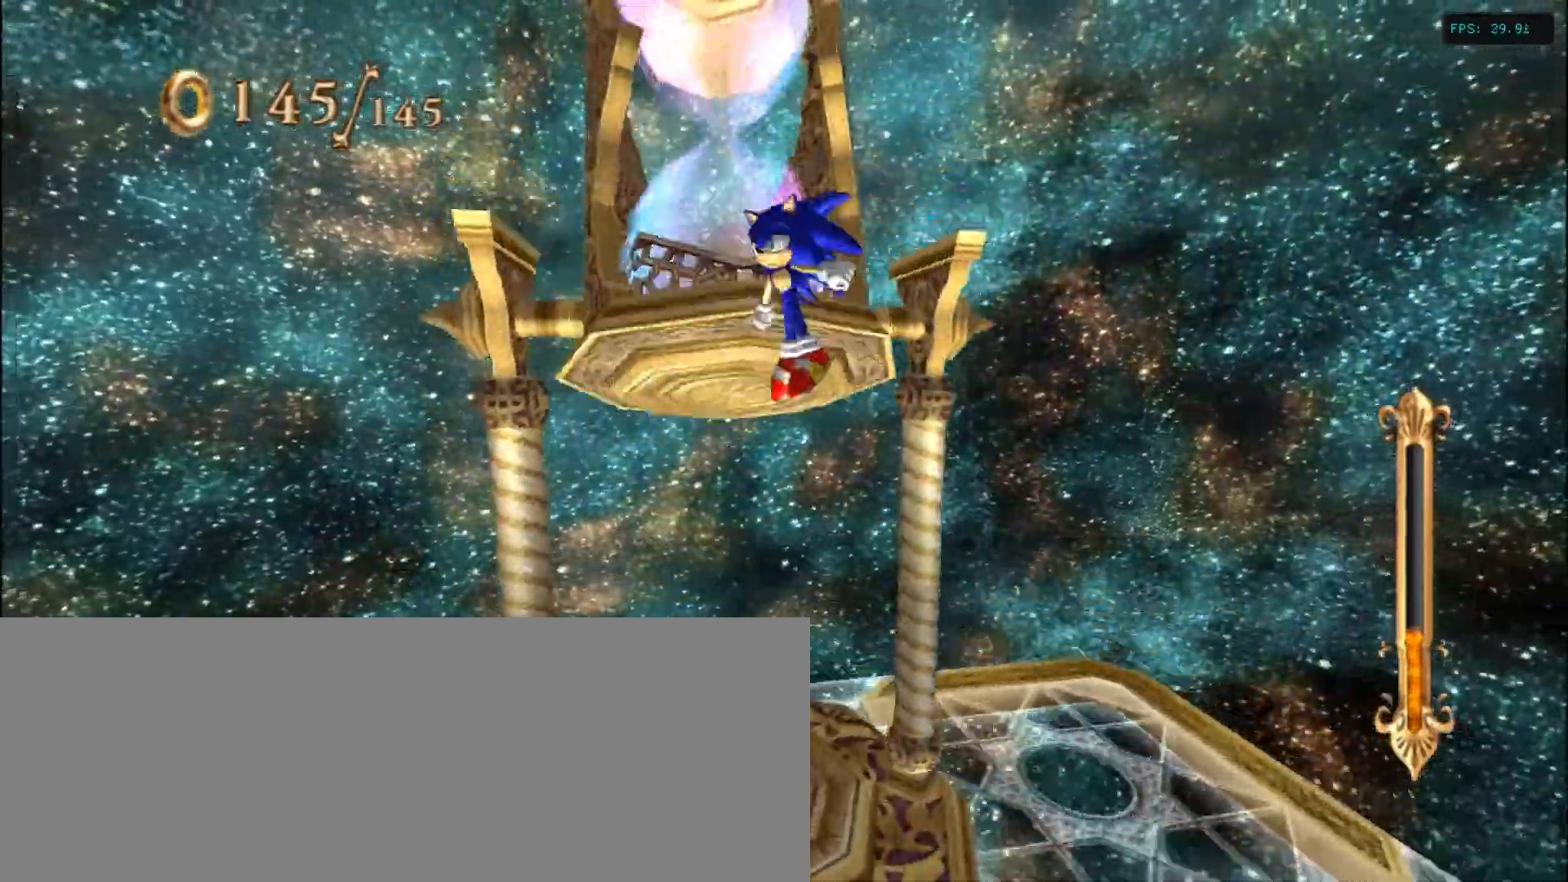
{"keys": ["down"], "events": [[200, "down", "down"]]}
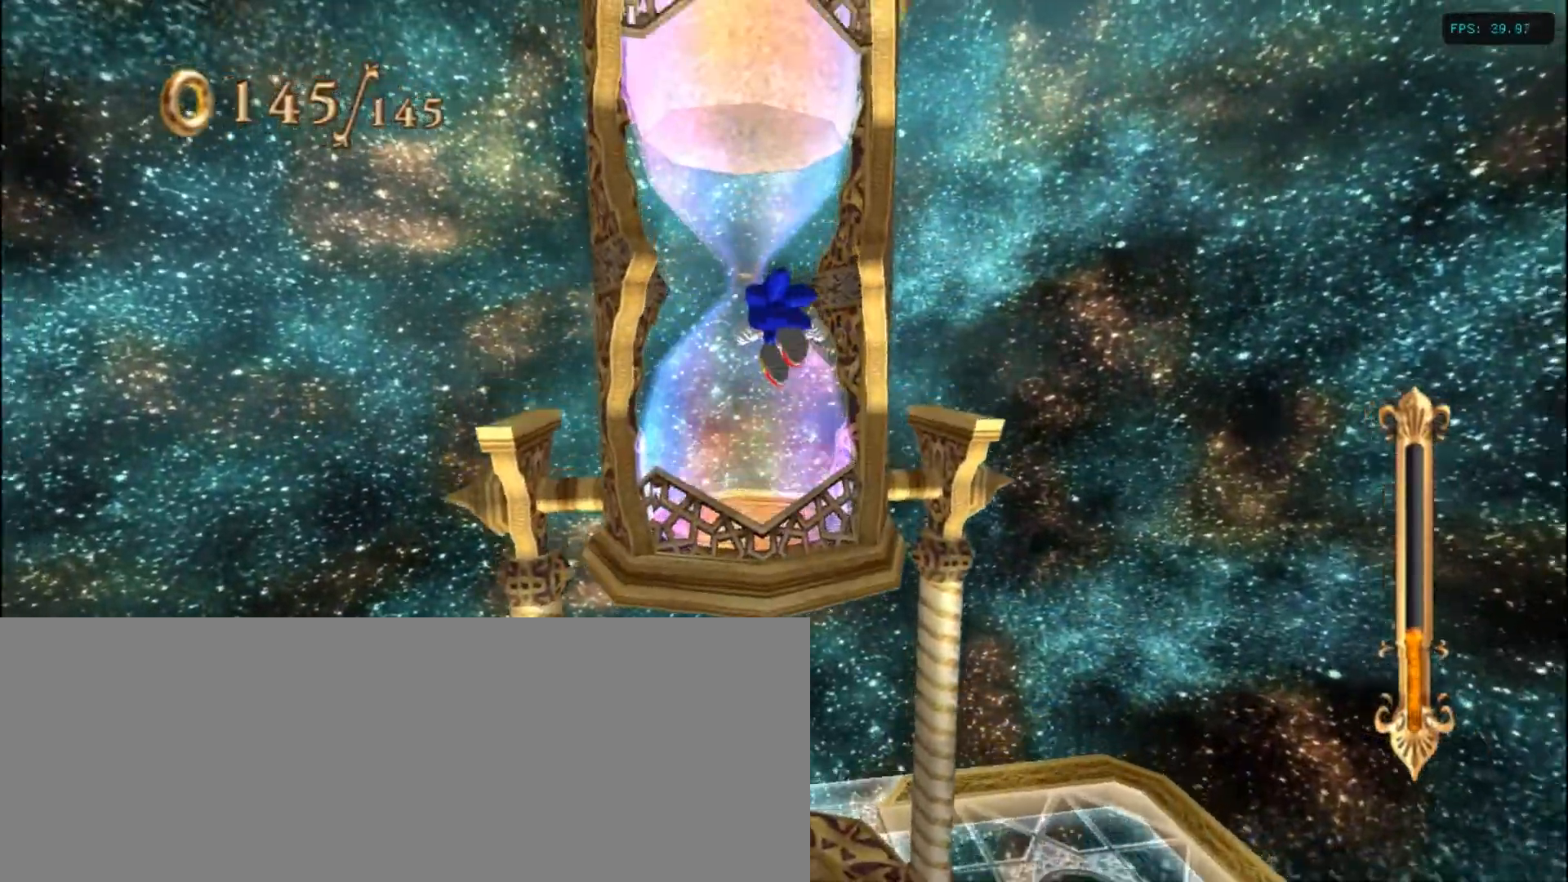
{"keys": [], "events": [[134, "right", "down"], [200, "down", "up"], [200, "right", "up"]]}
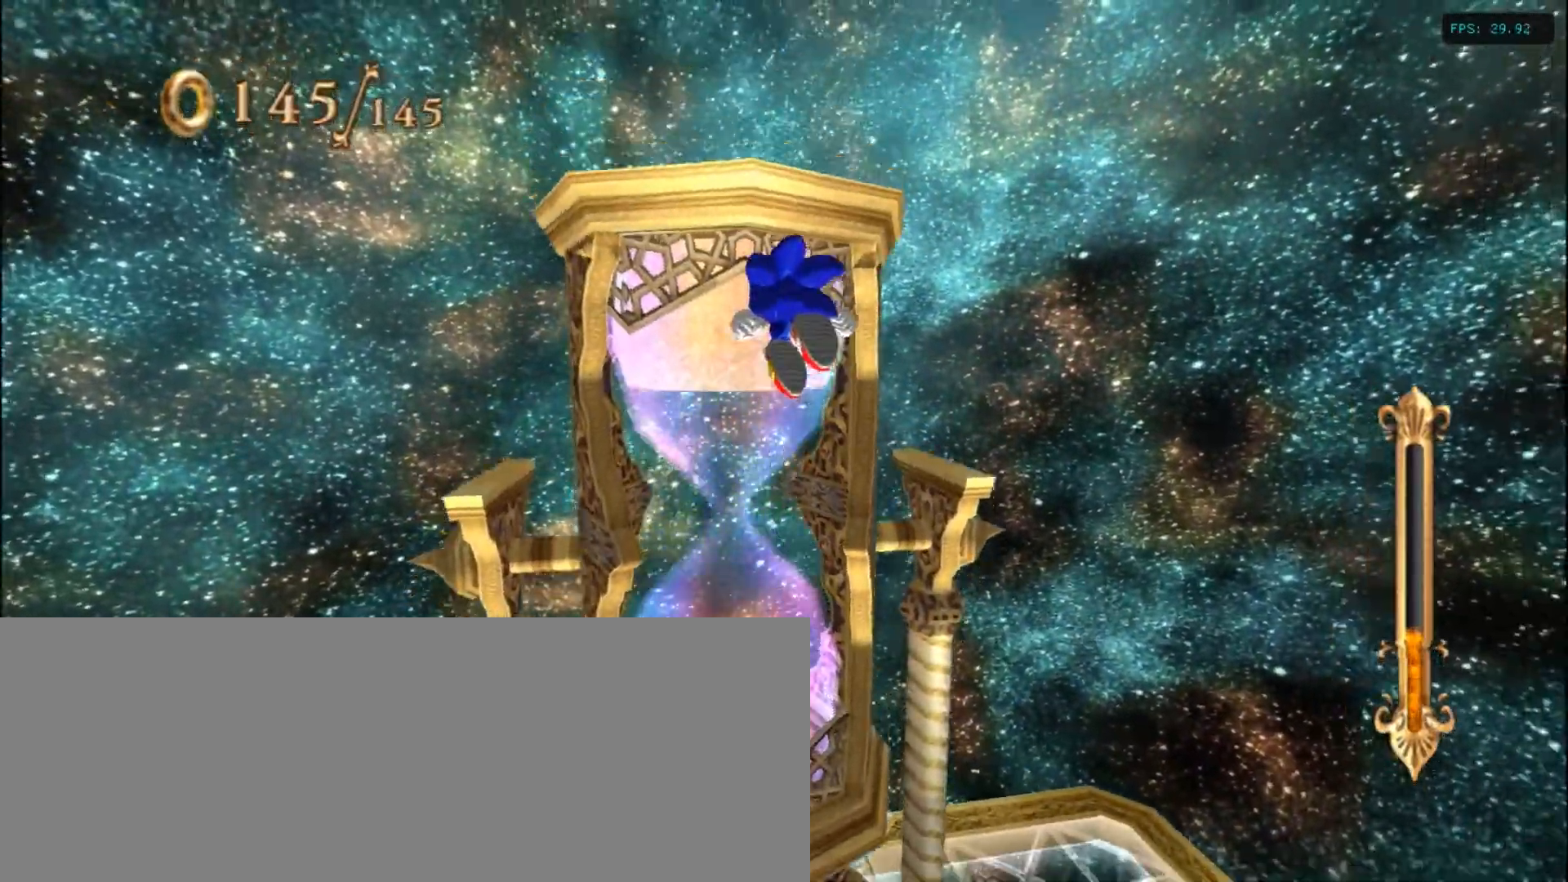
{"keys": [], "events": []}
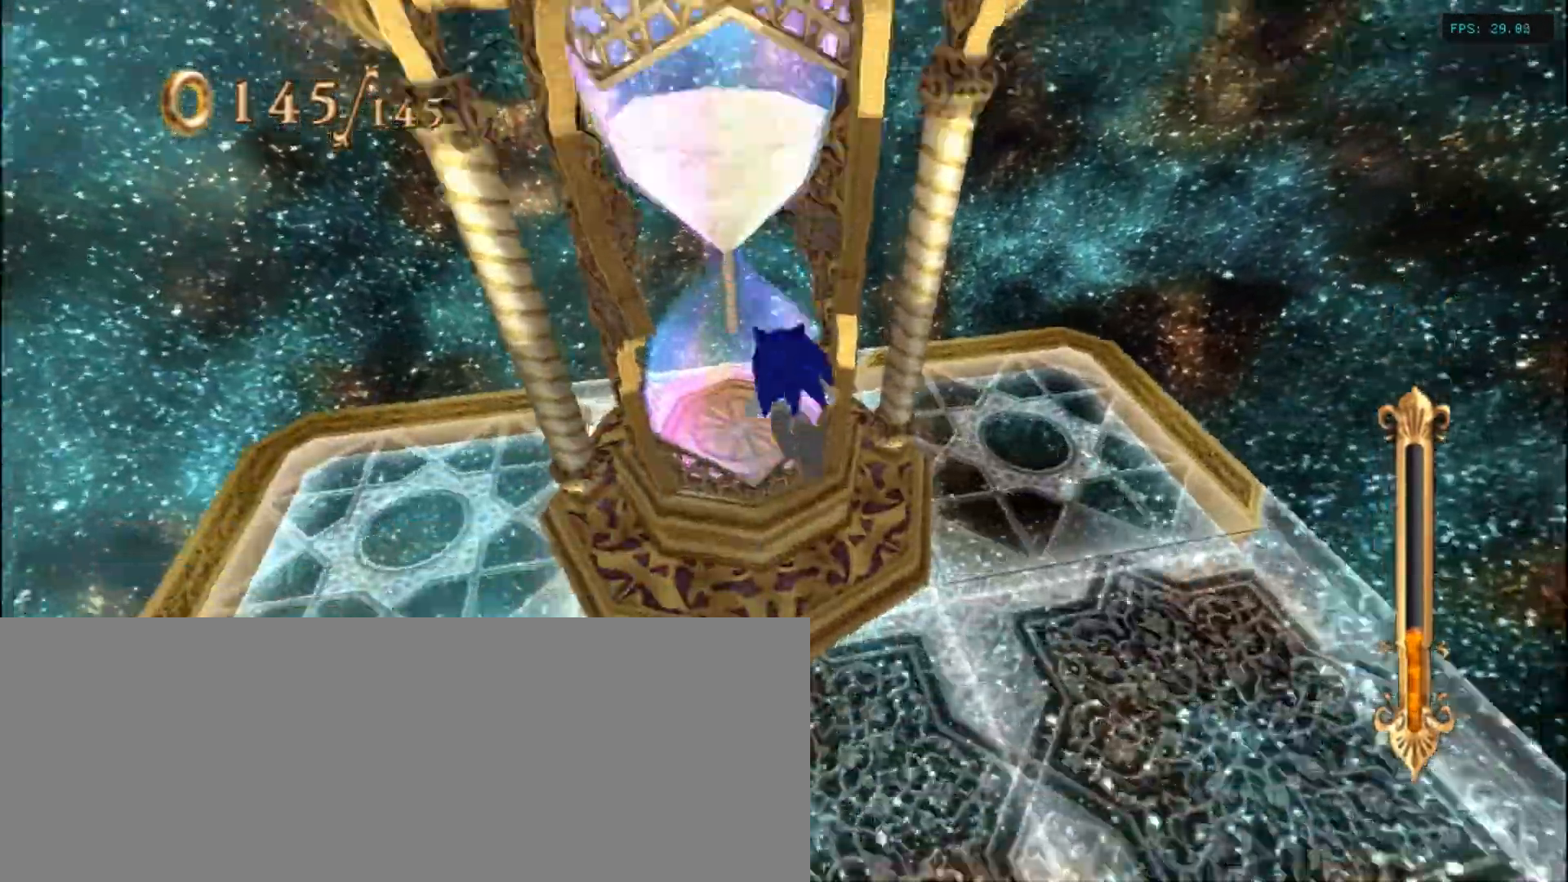
{"keys": [], "events": []}
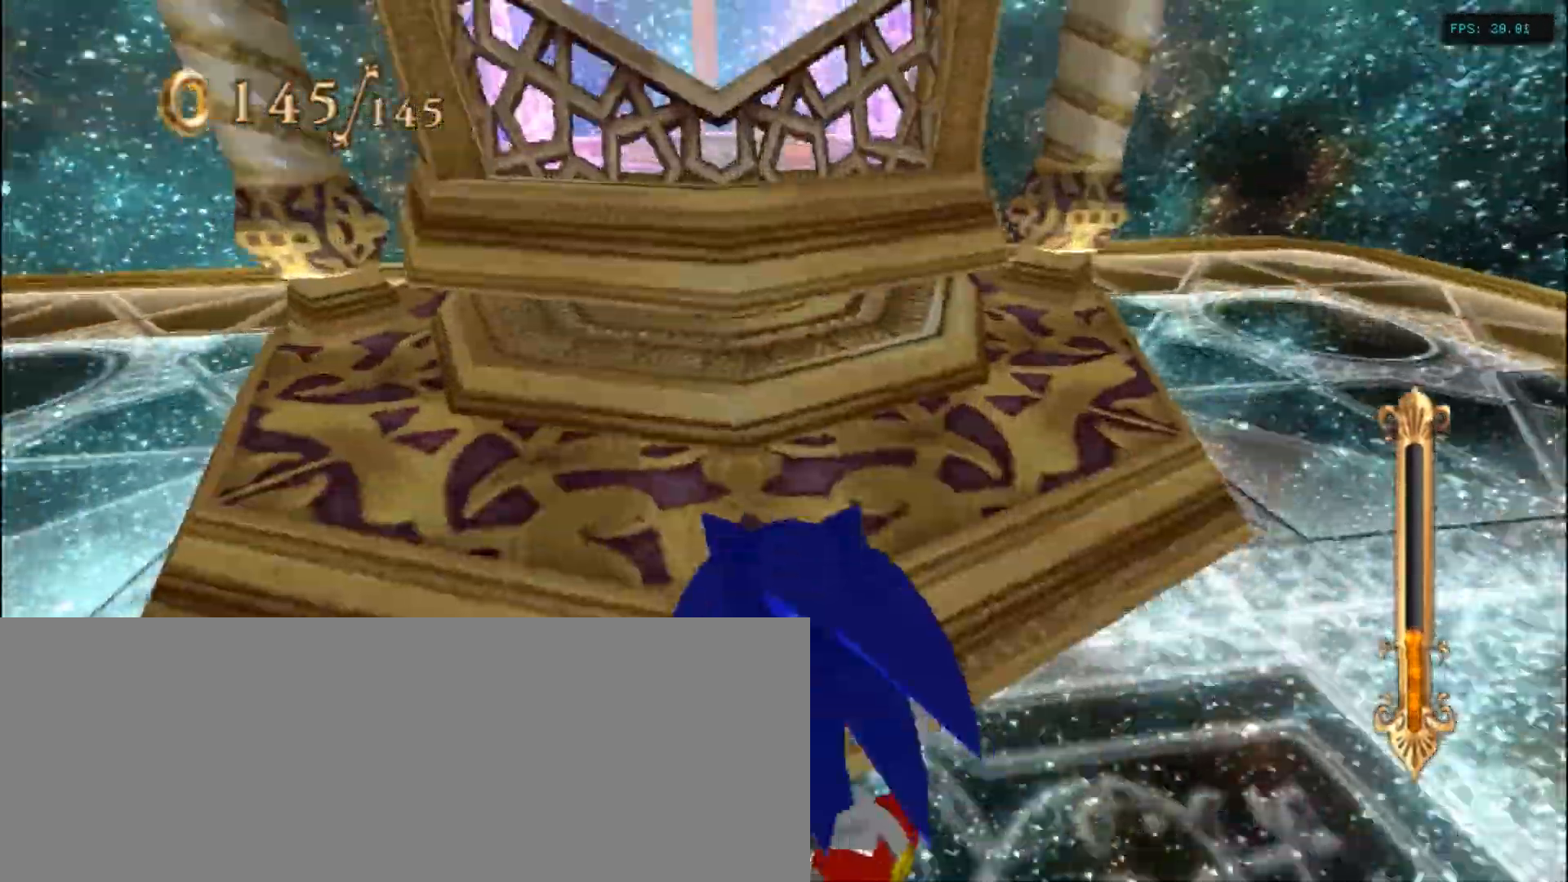
{"keys": [], "events": []}
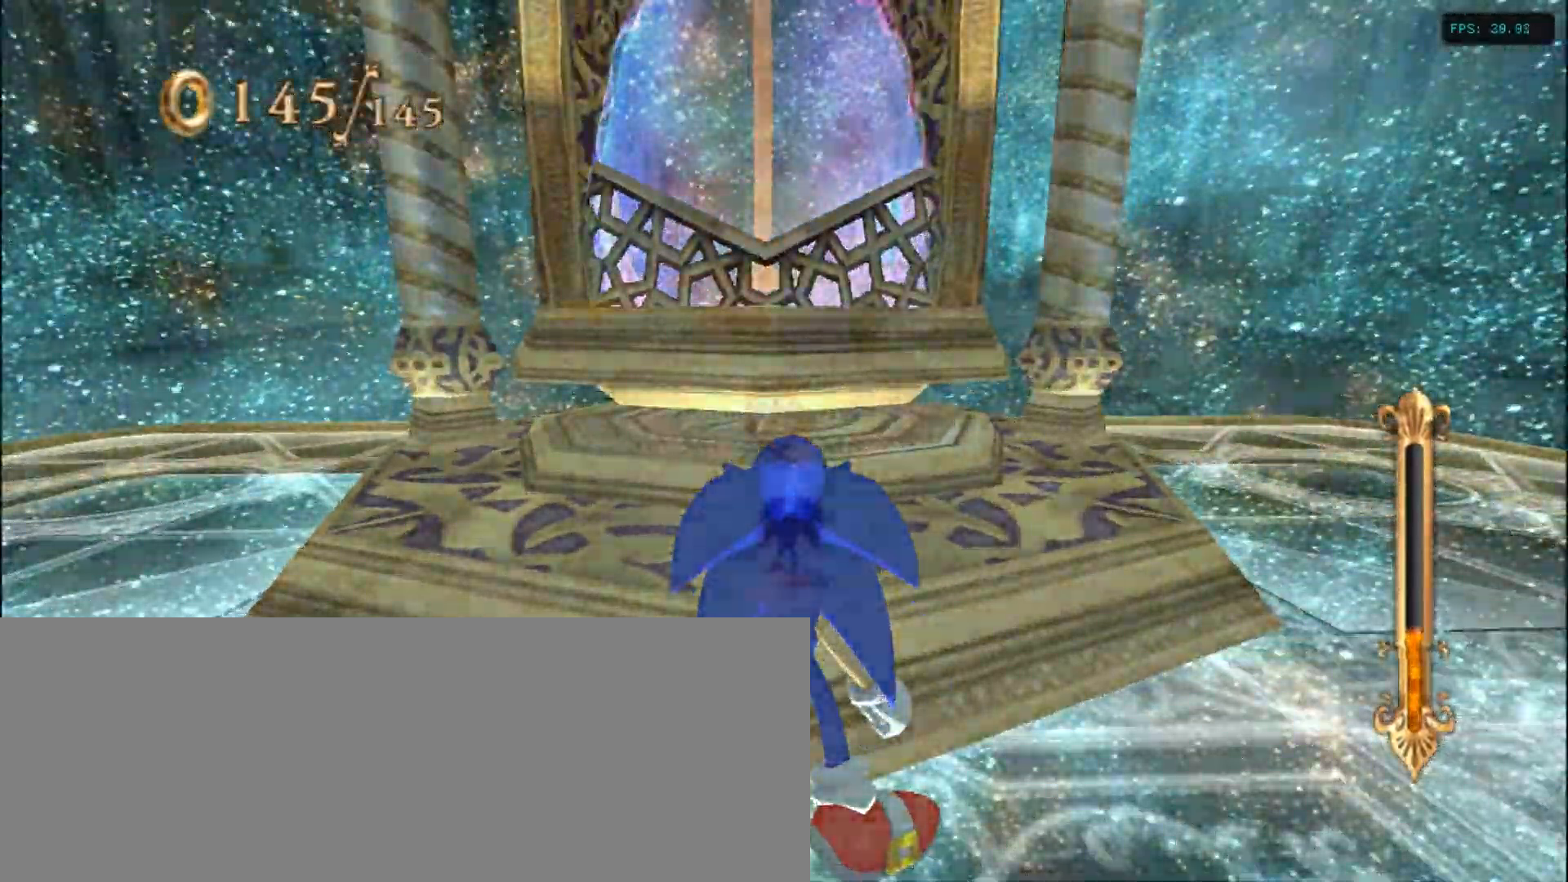
{"keys": ["a", "up"], "events": [[334, "up", "down"], [484, "a", "down"]]}
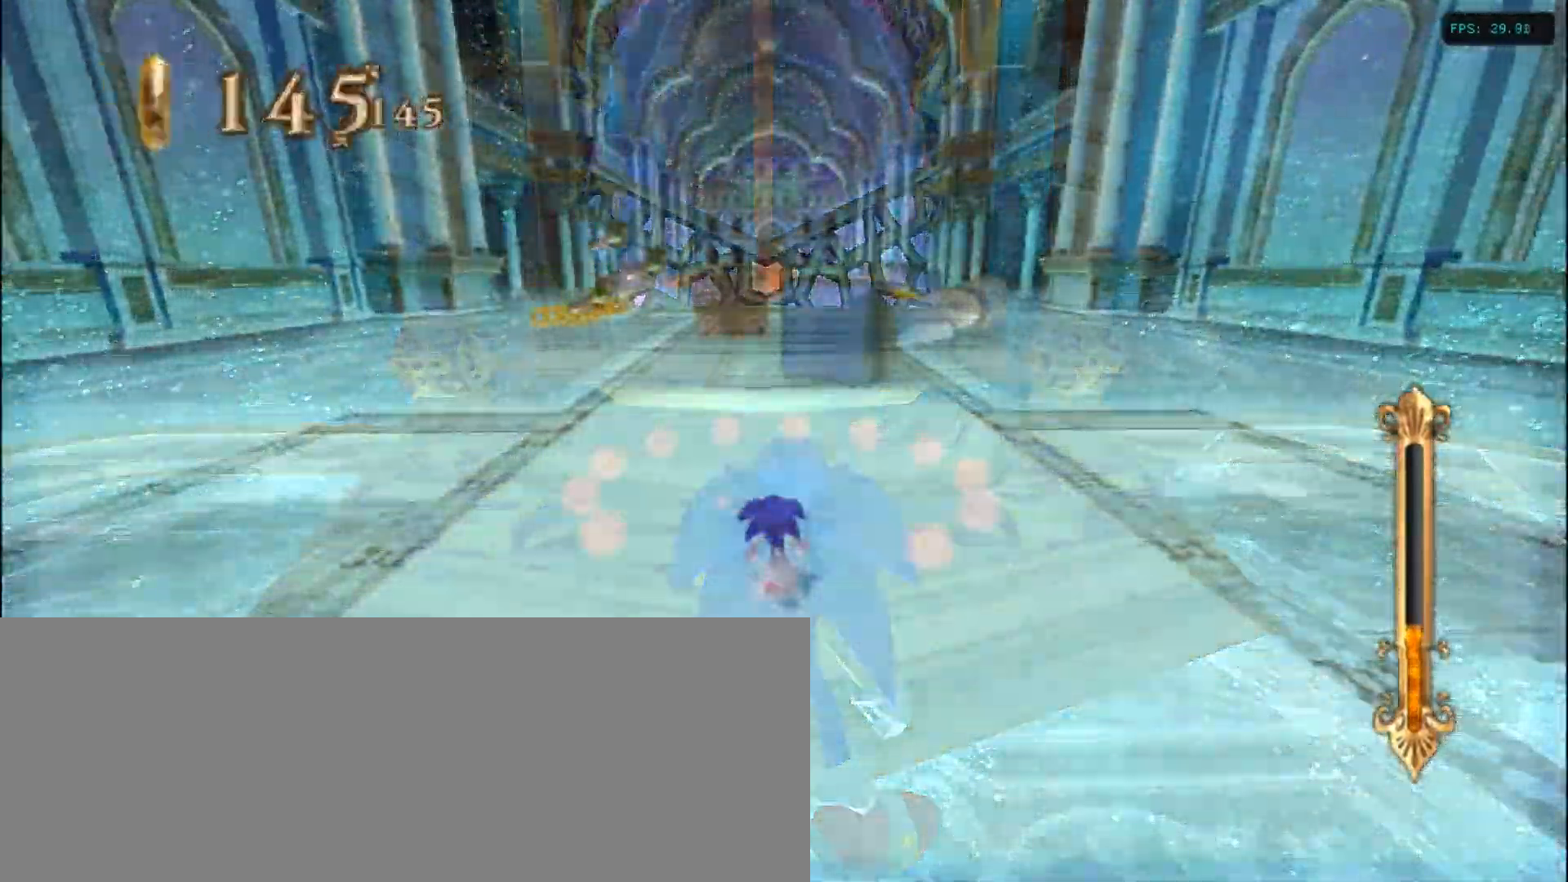
{"keys": ["left"], "events": [[50, "left", "down"], [150, "a", "up"], [150, "up", "up"]]}
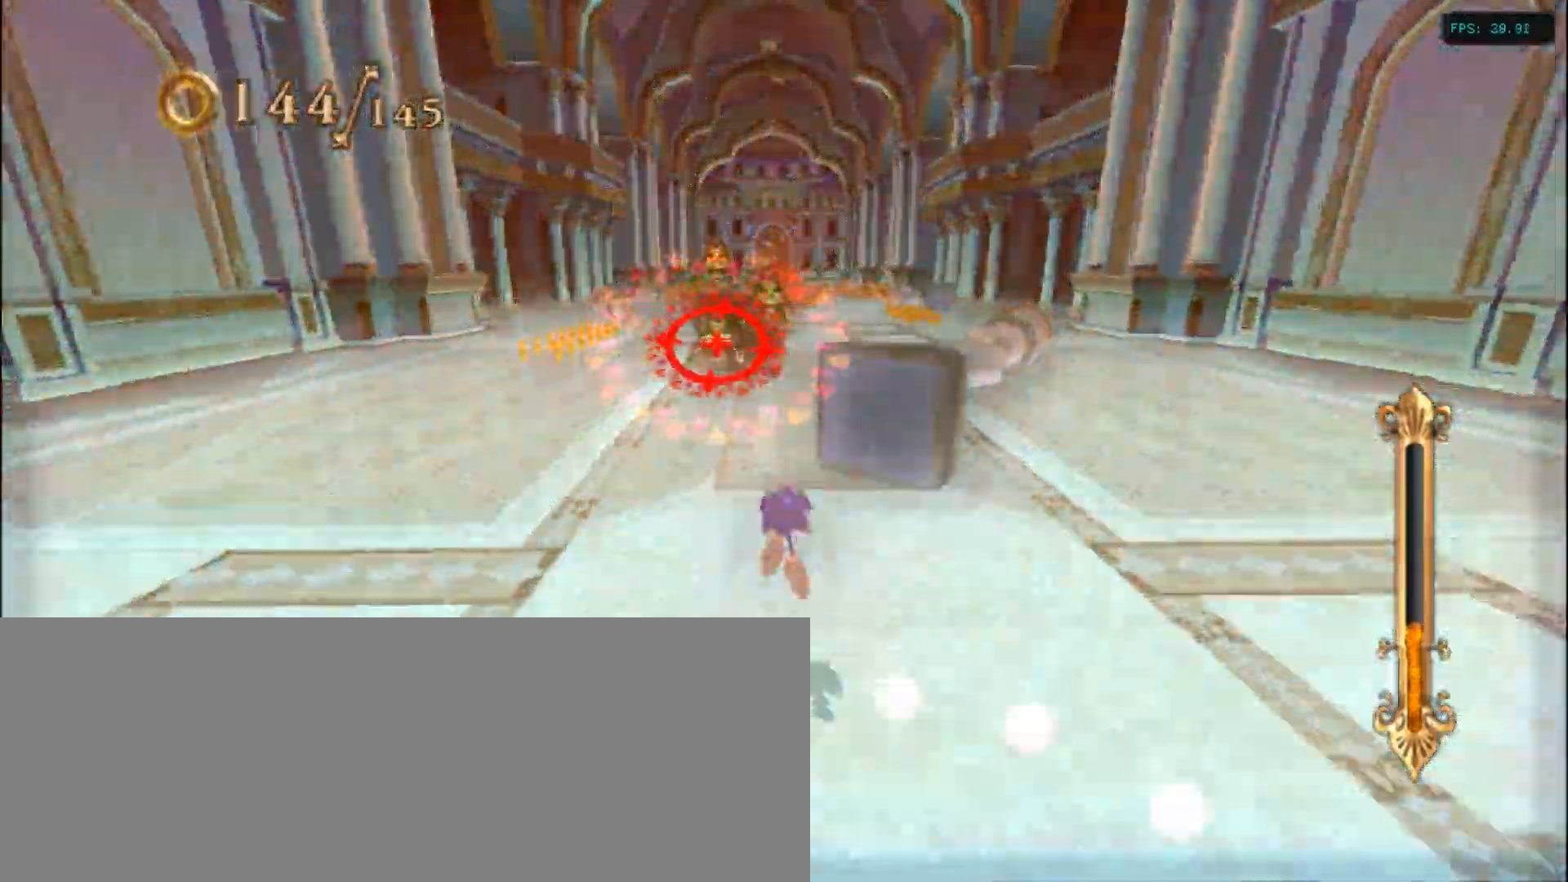
{"keys": ["a"], "events": [[100, "a", "down"], [150, "down", "down"], [200, "left", "up"], [234, "down", "up"]]}
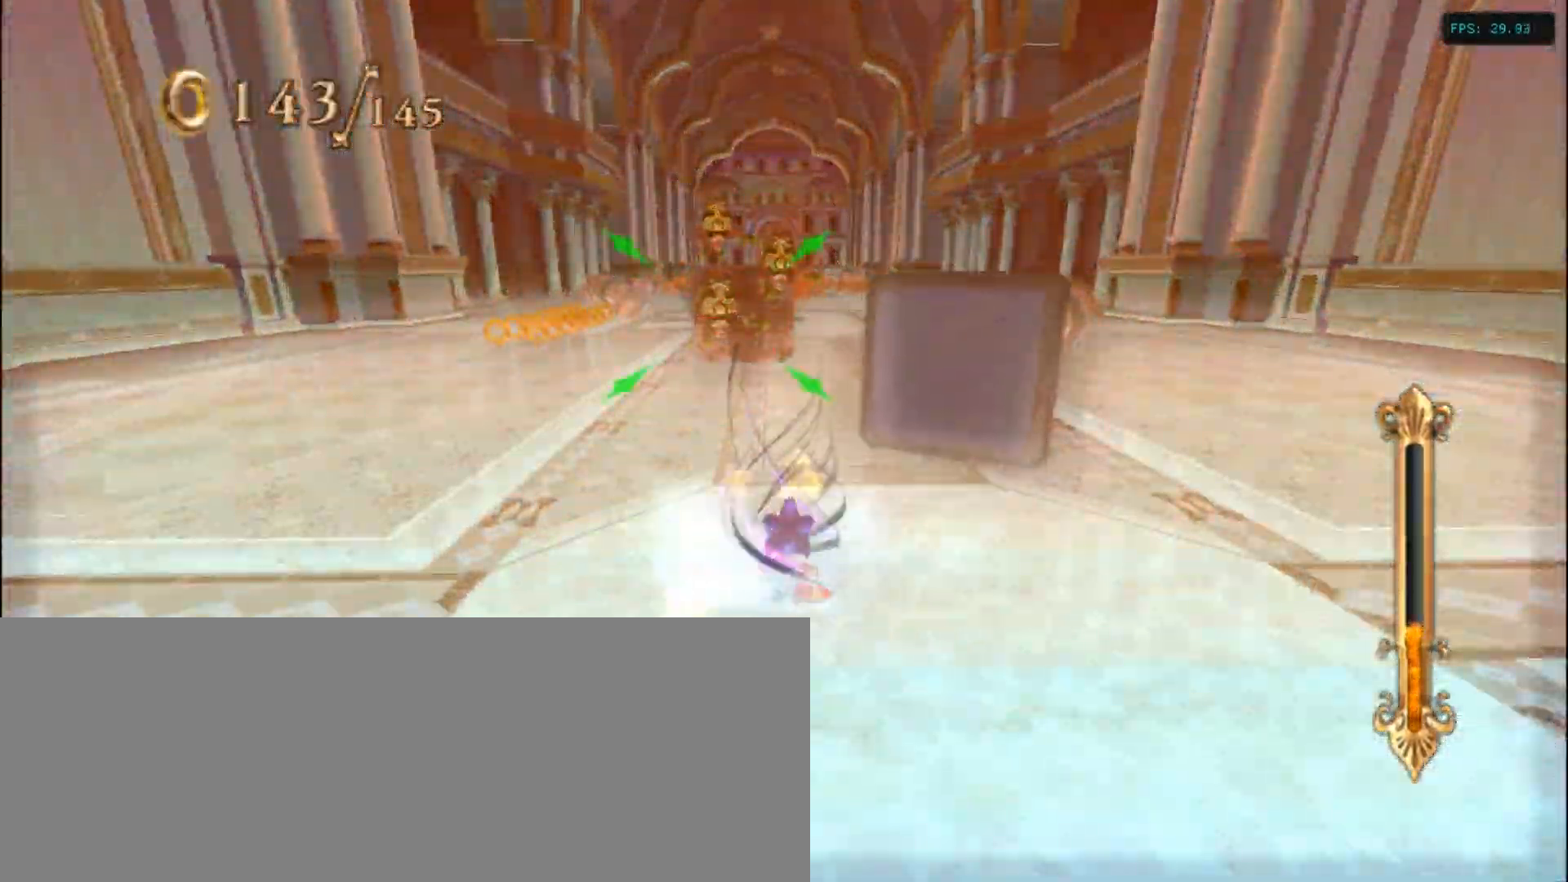
{"keys": ["d", "left", "up"], "events": [[150, "a", "up"], [150, "up", "down"], [300, "left", "down"], [500, "d", "down"]]}
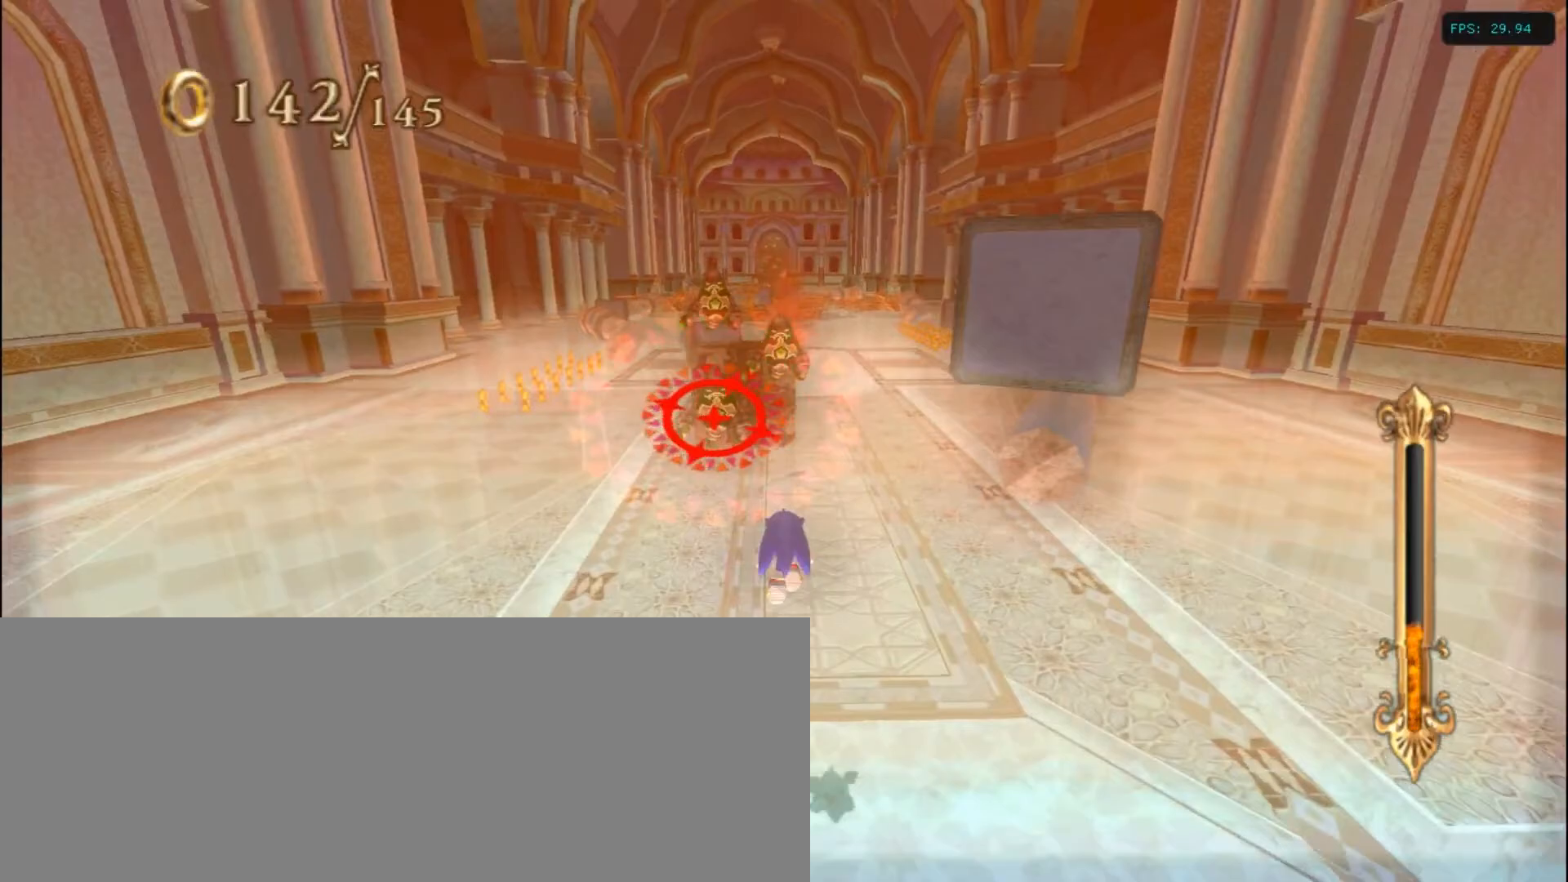
{"keys": ["d", "right", "up"], "events": [[33, "left", "up"], [300, "right", "down"]]}
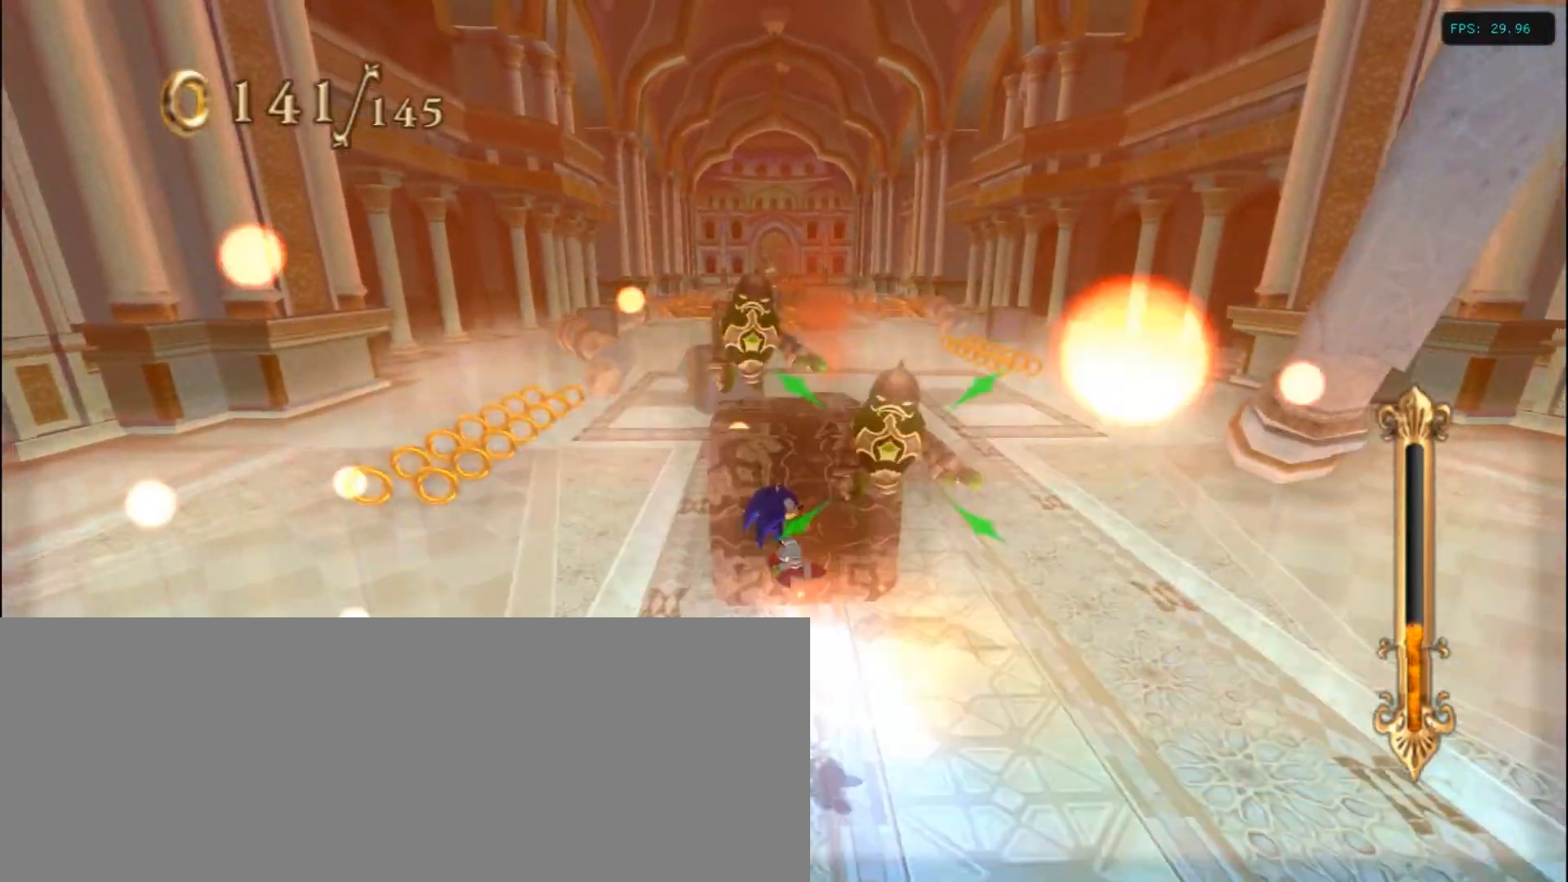
{"keys": ["d", "right", "up"], "events": [[283, "right", "up"], [450, "right", "down"]]}
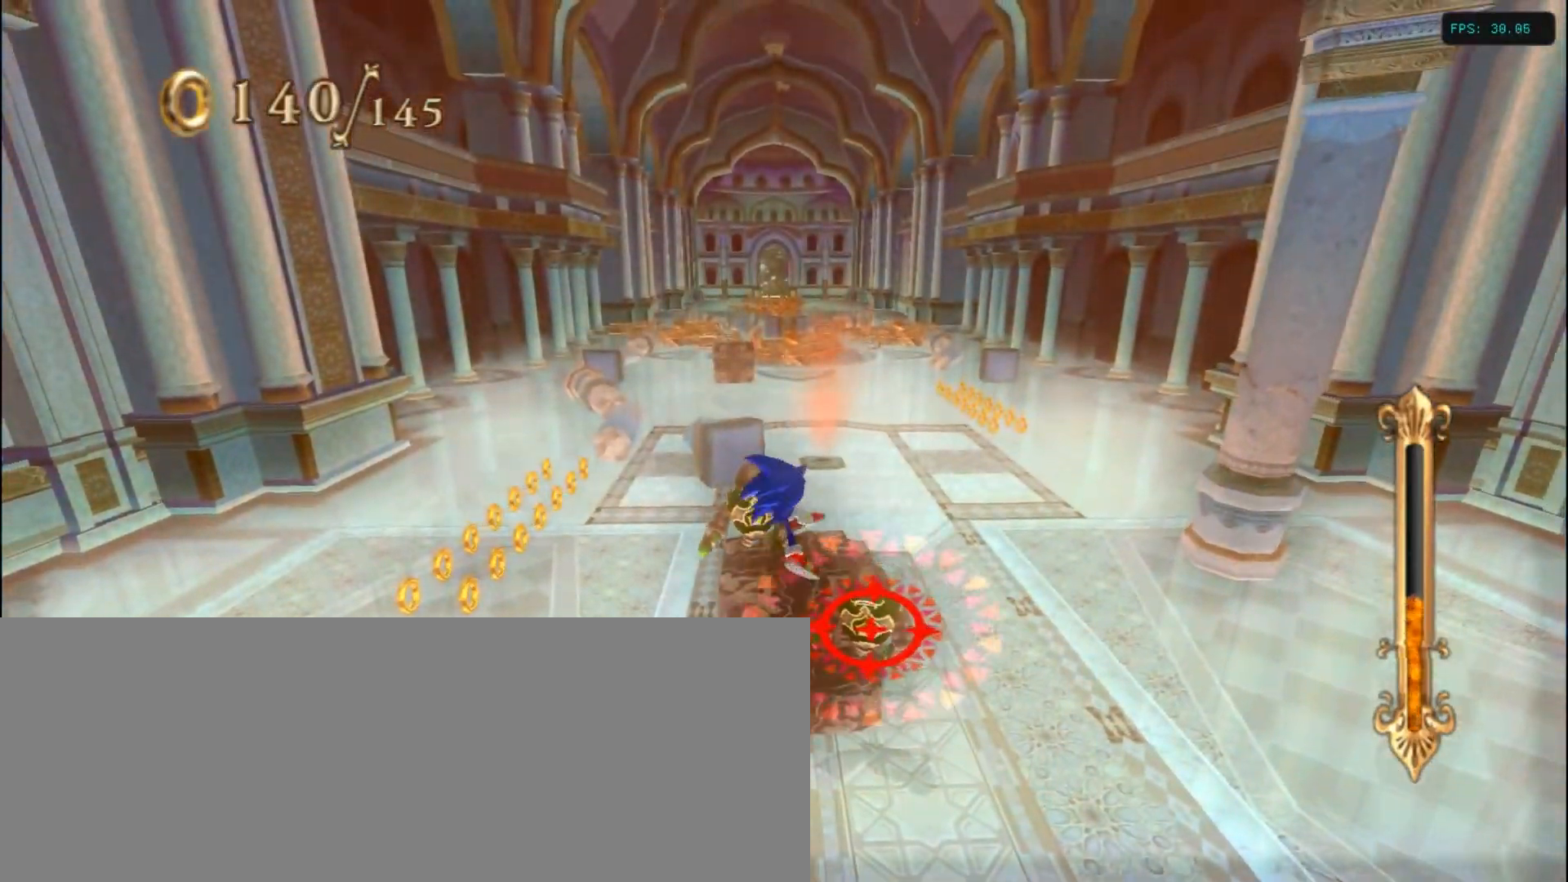
{"keys": ["d", "left", "up"], "events": [[333, "right", "up"], [500, "left", "down"]]}